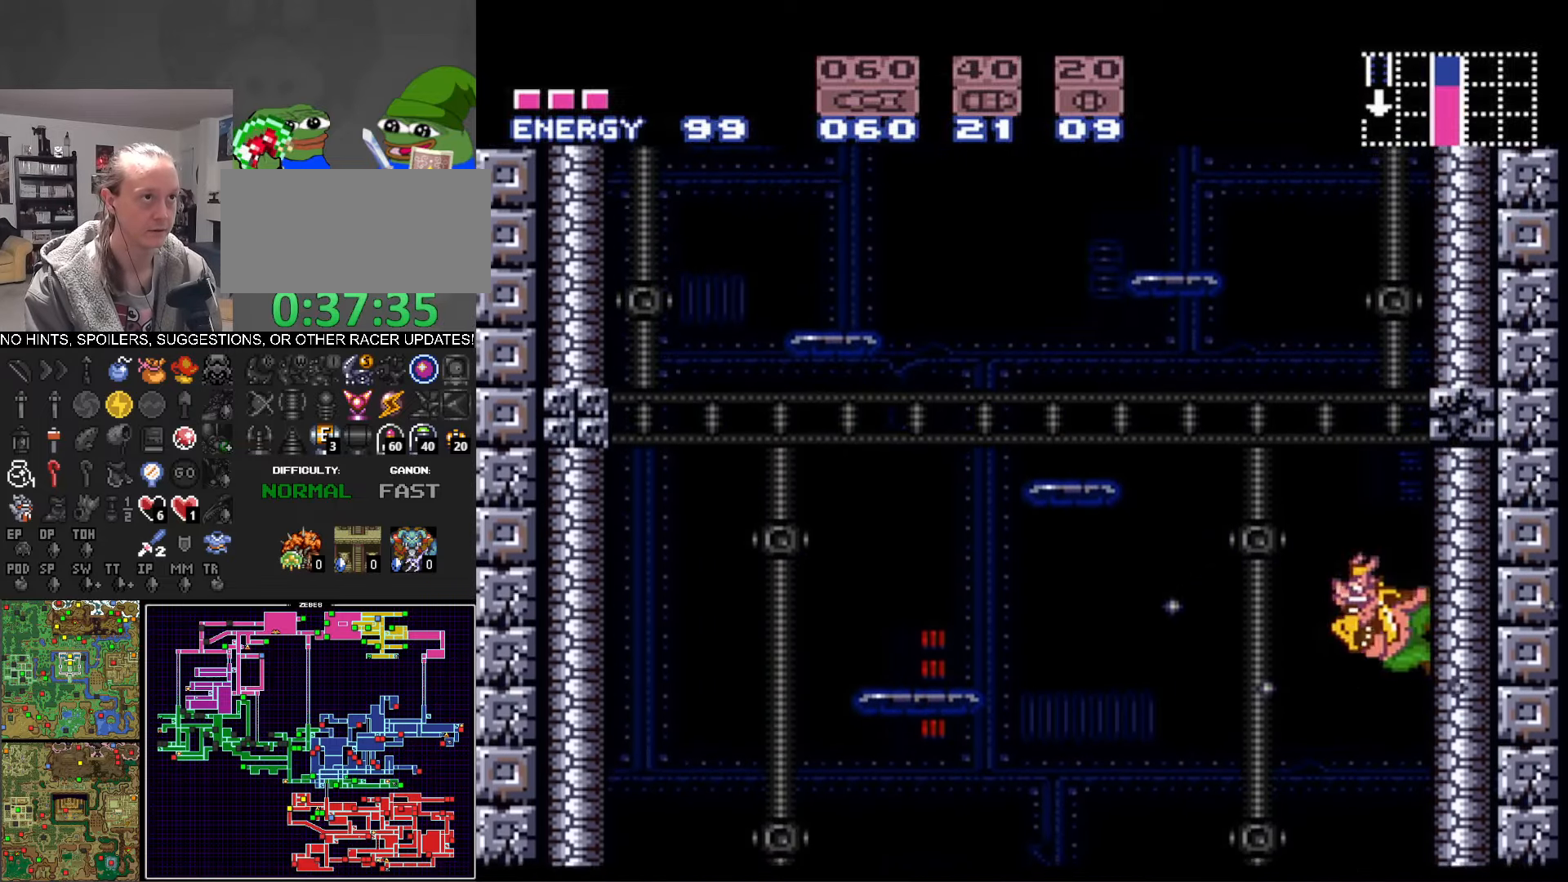
Gameplay with a controller (Nintendo layout); each line is a JSON object with the inputs held at the frame after it. "events" lists button and stick changes between this image and that frame as [ms after this image, input, new state], when the widget could be followed in between. Not read: L3 R3.
{"buttons": ["DPAD_LEFT"], "events": [[17, "A", "down"], [67, "DPAD_LEFT", "up"], [117, "DPAD_RIGHT", "down"], [417, "A", "up"], [417, "B", "up"], [417, "DPAD_RIGHT", "up"], [467, "DPAD_LEFT", "down"]]}
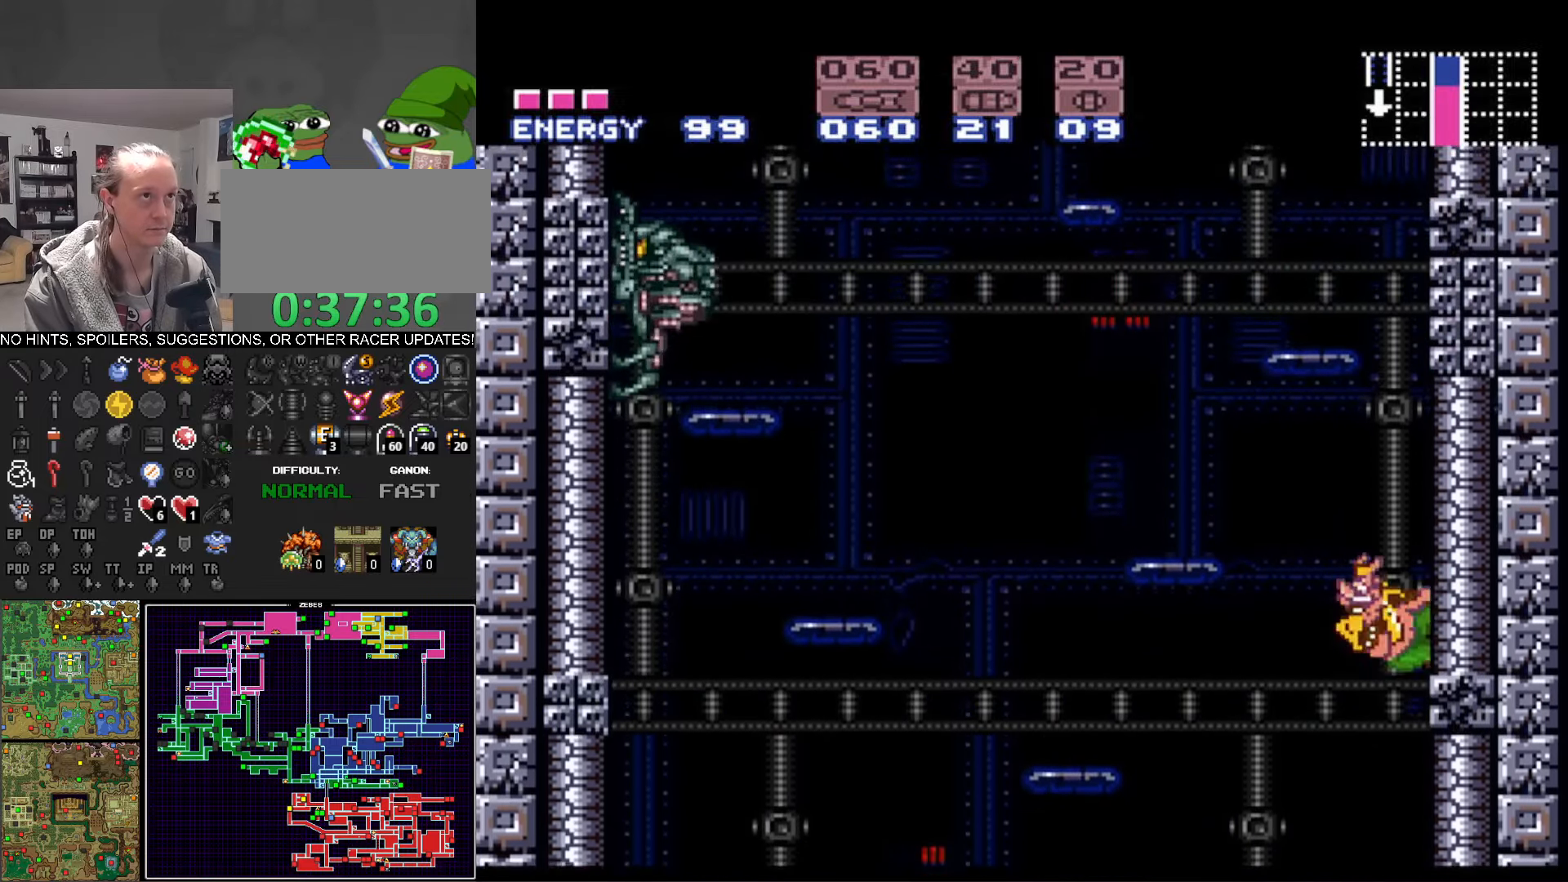
{"buttons": [], "events": [[17, "A", "down"], [17, "B", "down"], [117, "DPAD_LEFT", "up"], [150, "DPAD_RIGHT", "down"], [500, "A", "up"], [500, "B", "up"], [500, "DPAD_RIGHT", "up"]]}
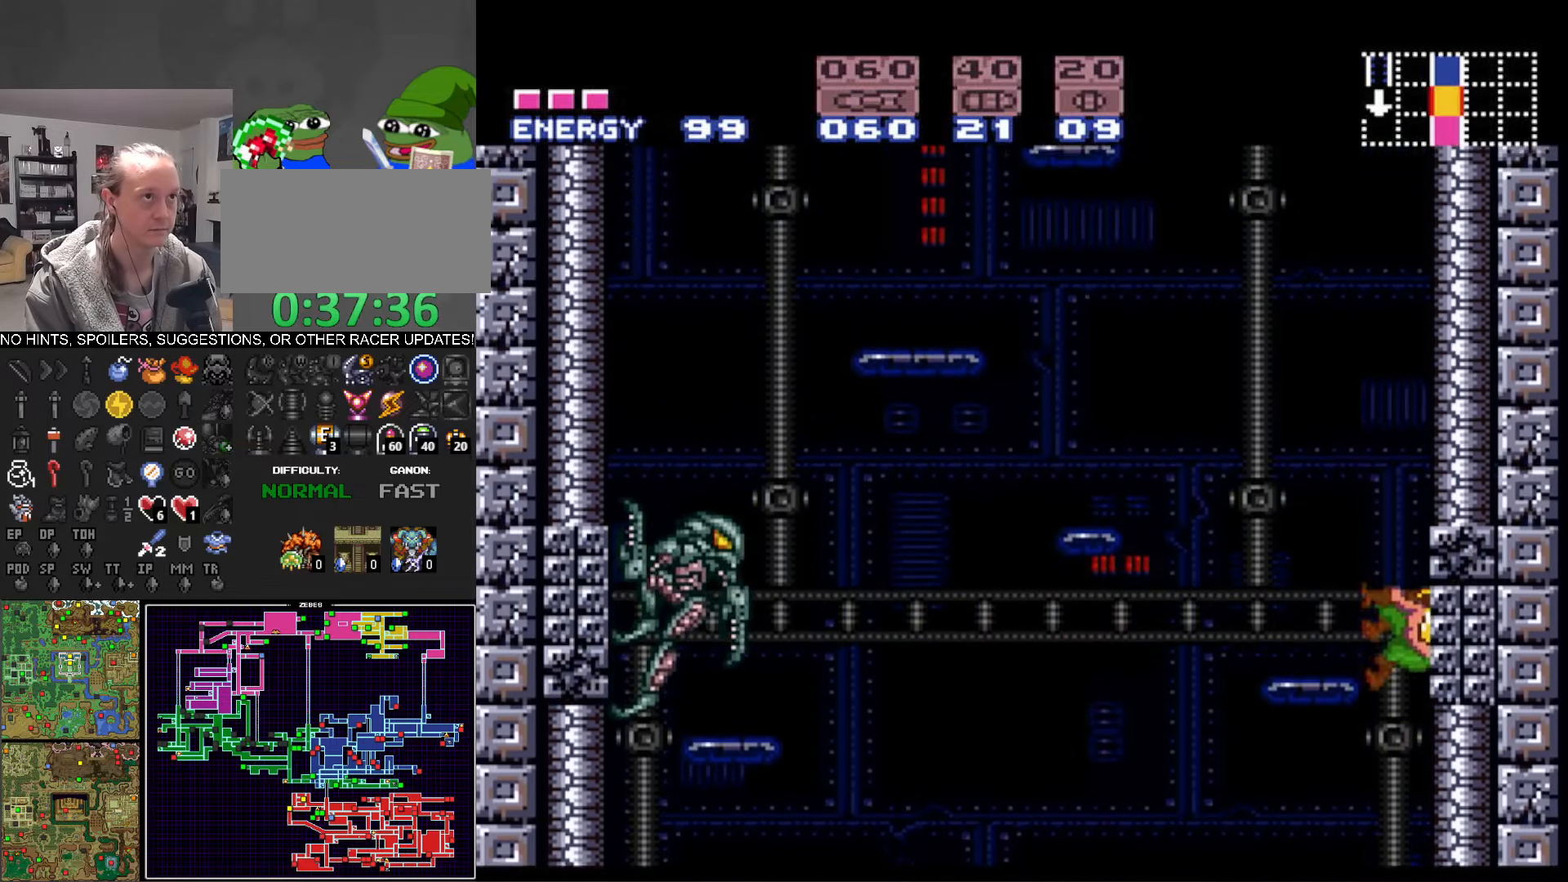
{"buttons": ["B", "DPAD_RIGHT"], "events": [[33, "DPAD_LEFT", "down"], [100, "A", "down"], [100, "B", "down"], [167, "DPAD_LEFT", "up"], [200, "DPAD_RIGHT", "down"], [500, "A", "up"]]}
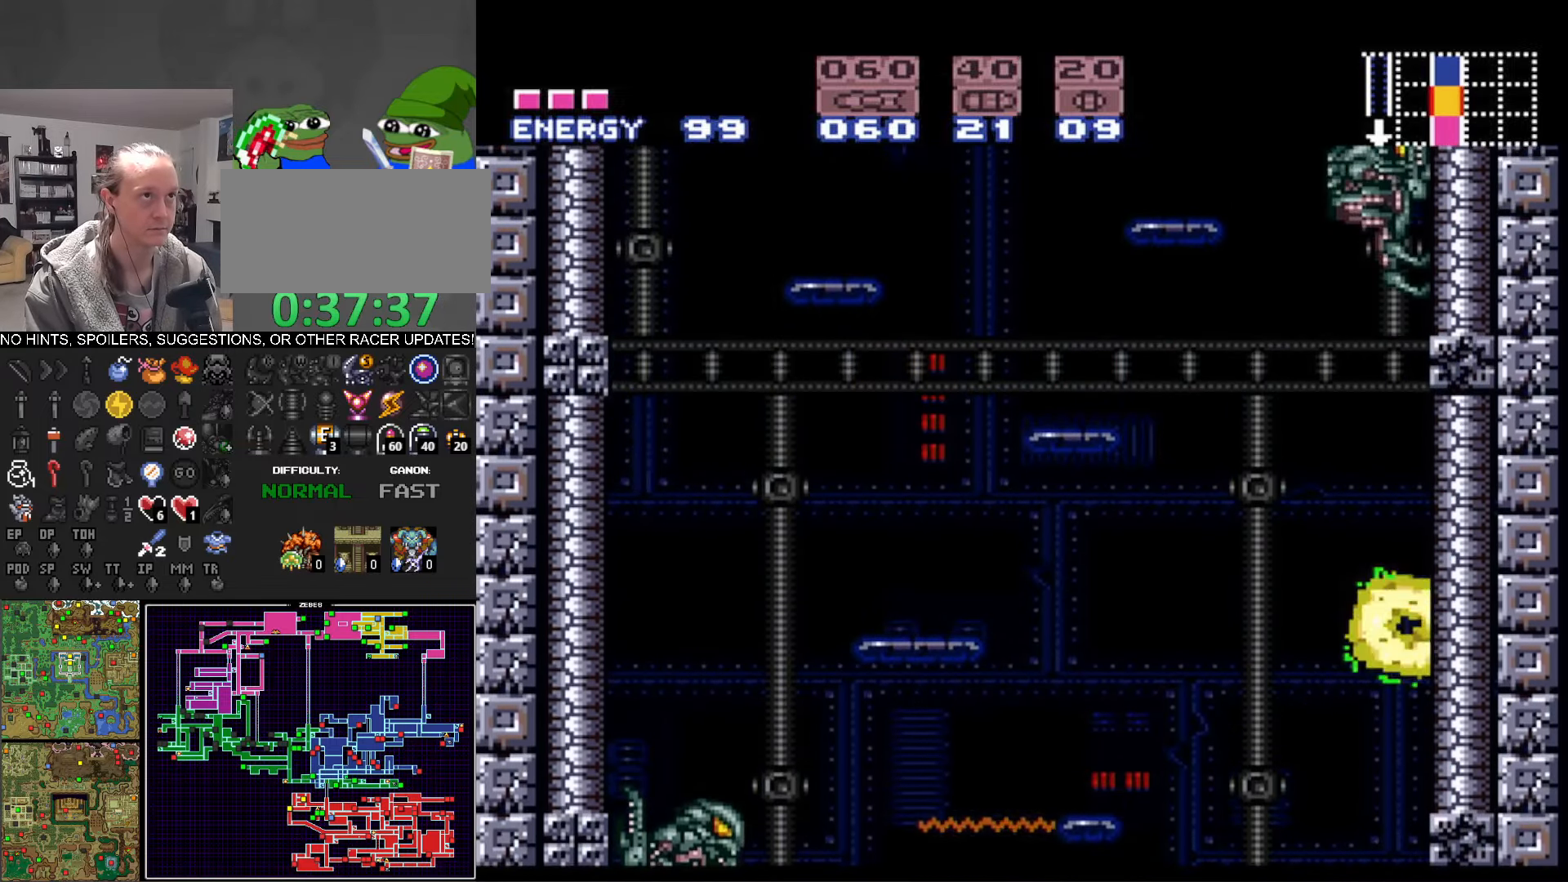
{"buttons": ["A", "B", "DPAD_RIGHT"], "events": [[17, "B", "up"], [33, "DPAD_RIGHT", "up"], [50, "DPAD_LEFT", "down"], [117, "B", "down"], [133, "A", "down"], [233, "DPAD_LEFT", "up"], [267, "DPAD_RIGHT", "down"]]}
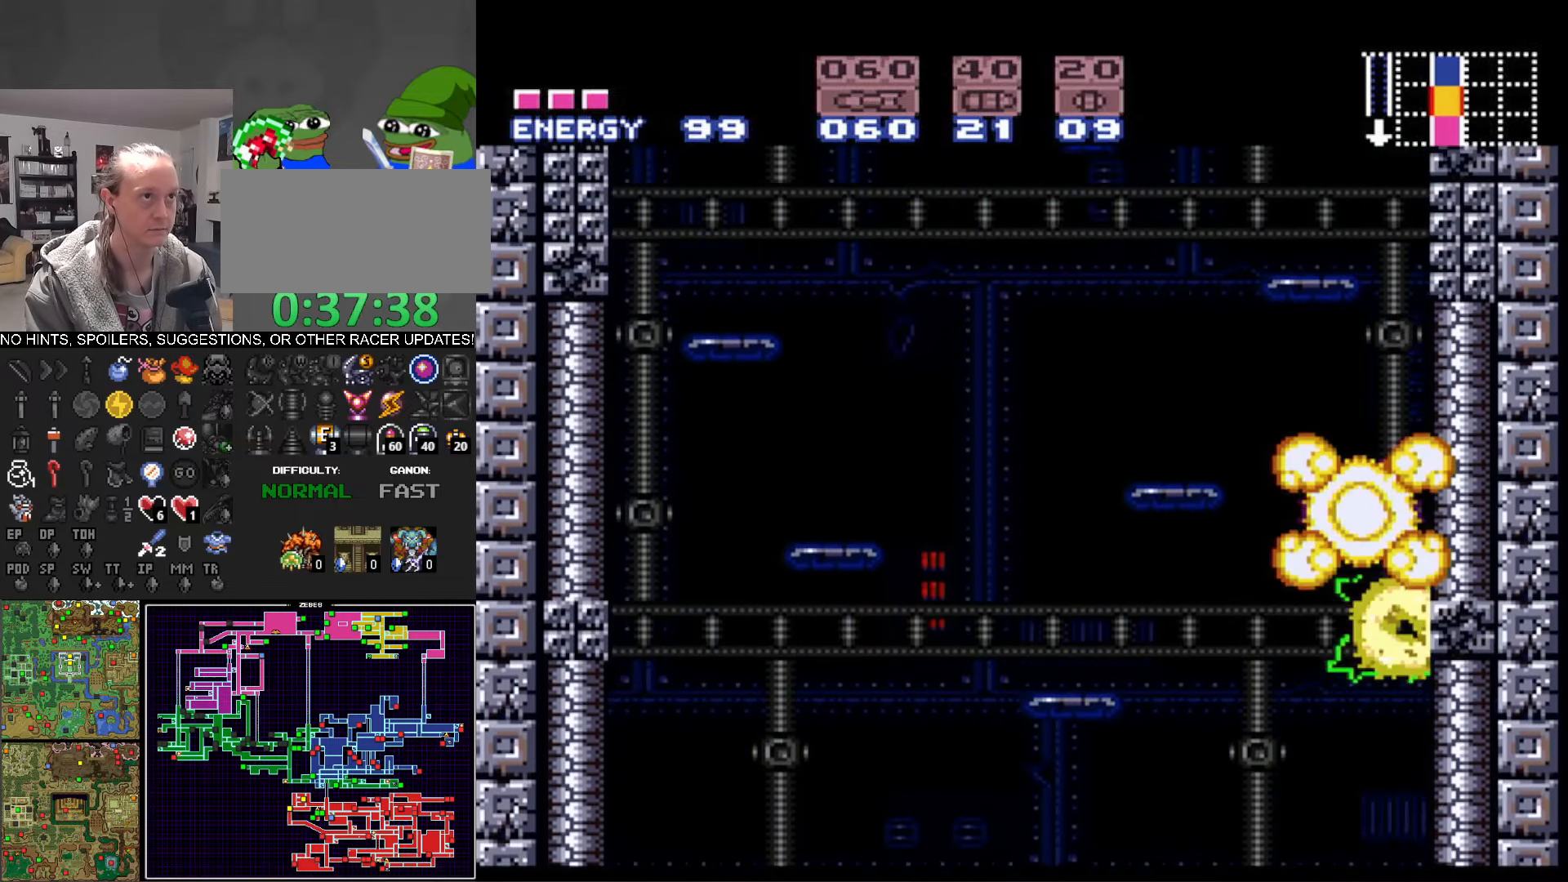
{"buttons": ["A", "B", "DPAD_RIGHT"], "events": [[100, "A", "up"], [100, "B", "up"], [117, "DPAD_RIGHT", "up"], [150, "DPAD_LEFT", "down"], [200, "A", "down"], [200, "B", "down"], [267, "DPAD_LEFT", "up"], [317, "DPAD_RIGHT", "down"]]}
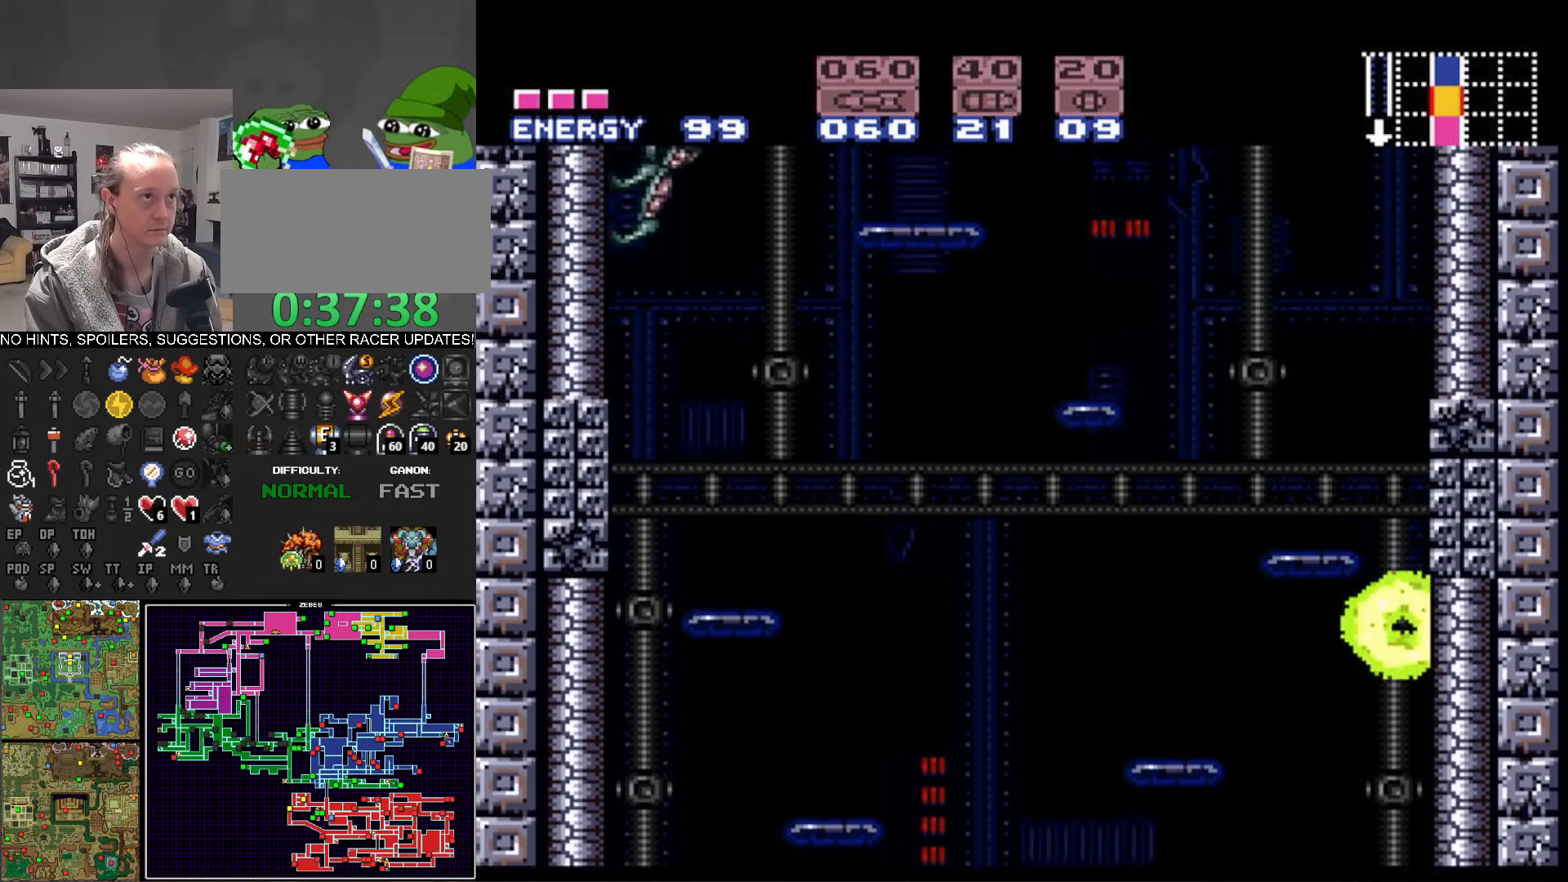
{"buttons": ["A", "B", "DPAD_RIGHT"], "events": [[167, "A", "up"], [167, "B", "up"], [167, "DPAD_RIGHT", "up"], [217, "DPAD_LEFT", "down"], [267, "B", "down"], [283, "A", "down"], [317, "DPAD_LEFT", "up"], [367, "DPAD_RIGHT", "down"]]}
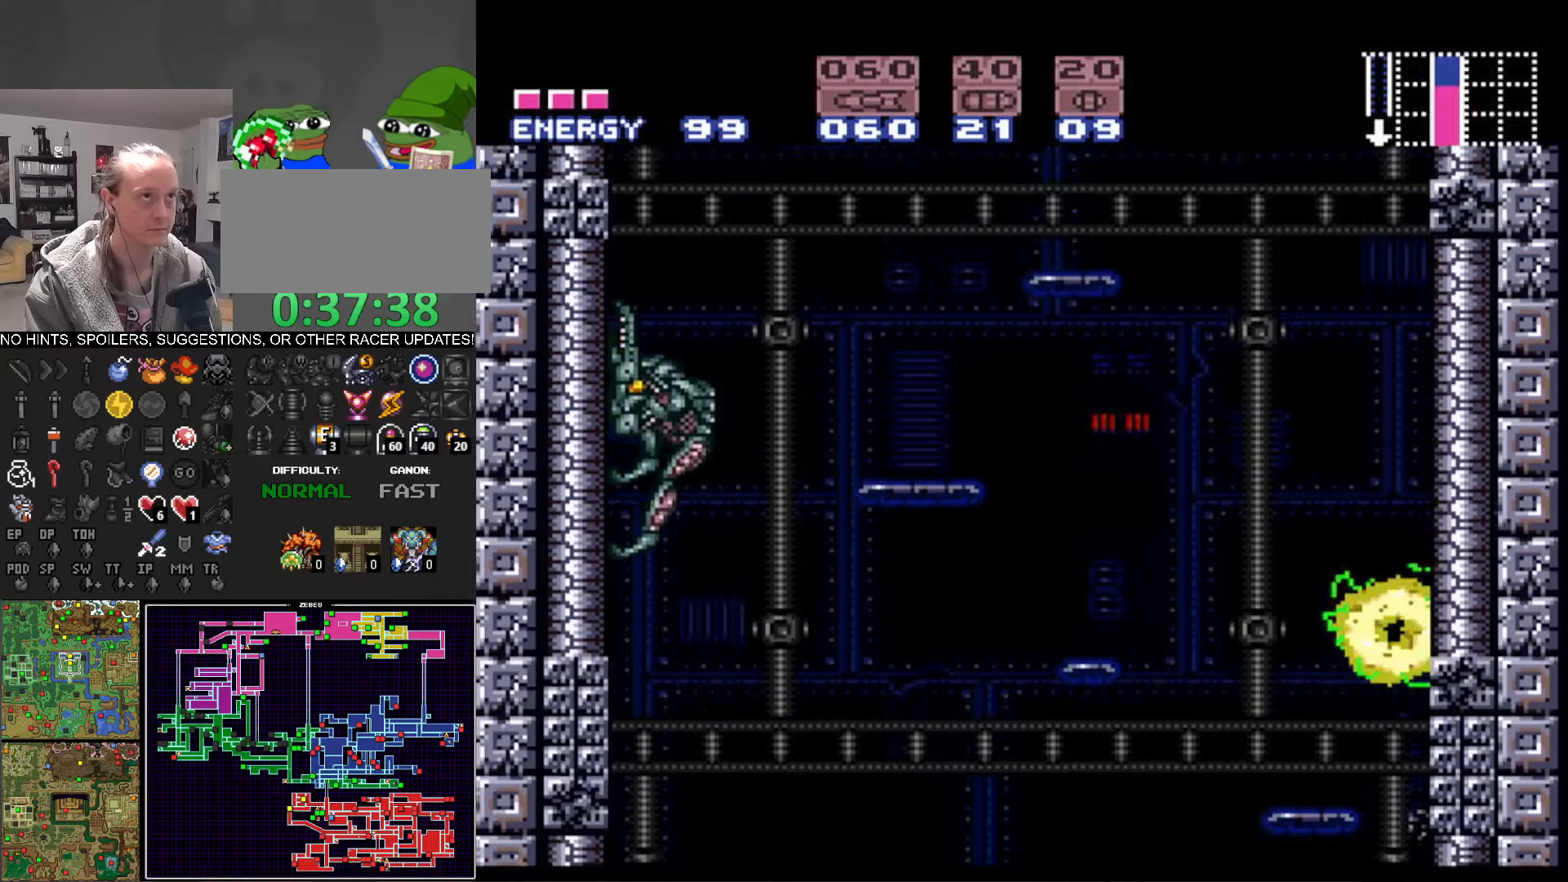
{"buttons": ["A", "B", "DPAD_RIGHT"], "events": [[134, "A", "up"], [134, "B", "up"], [150, "DPAD_RIGHT", "up"], [184, "DPAD_LEFT", "down"], [234, "A", "down"], [234, "B", "down"], [300, "DPAD_LEFT", "up"], [367, "DPAD_RIGHT", "down"]]}
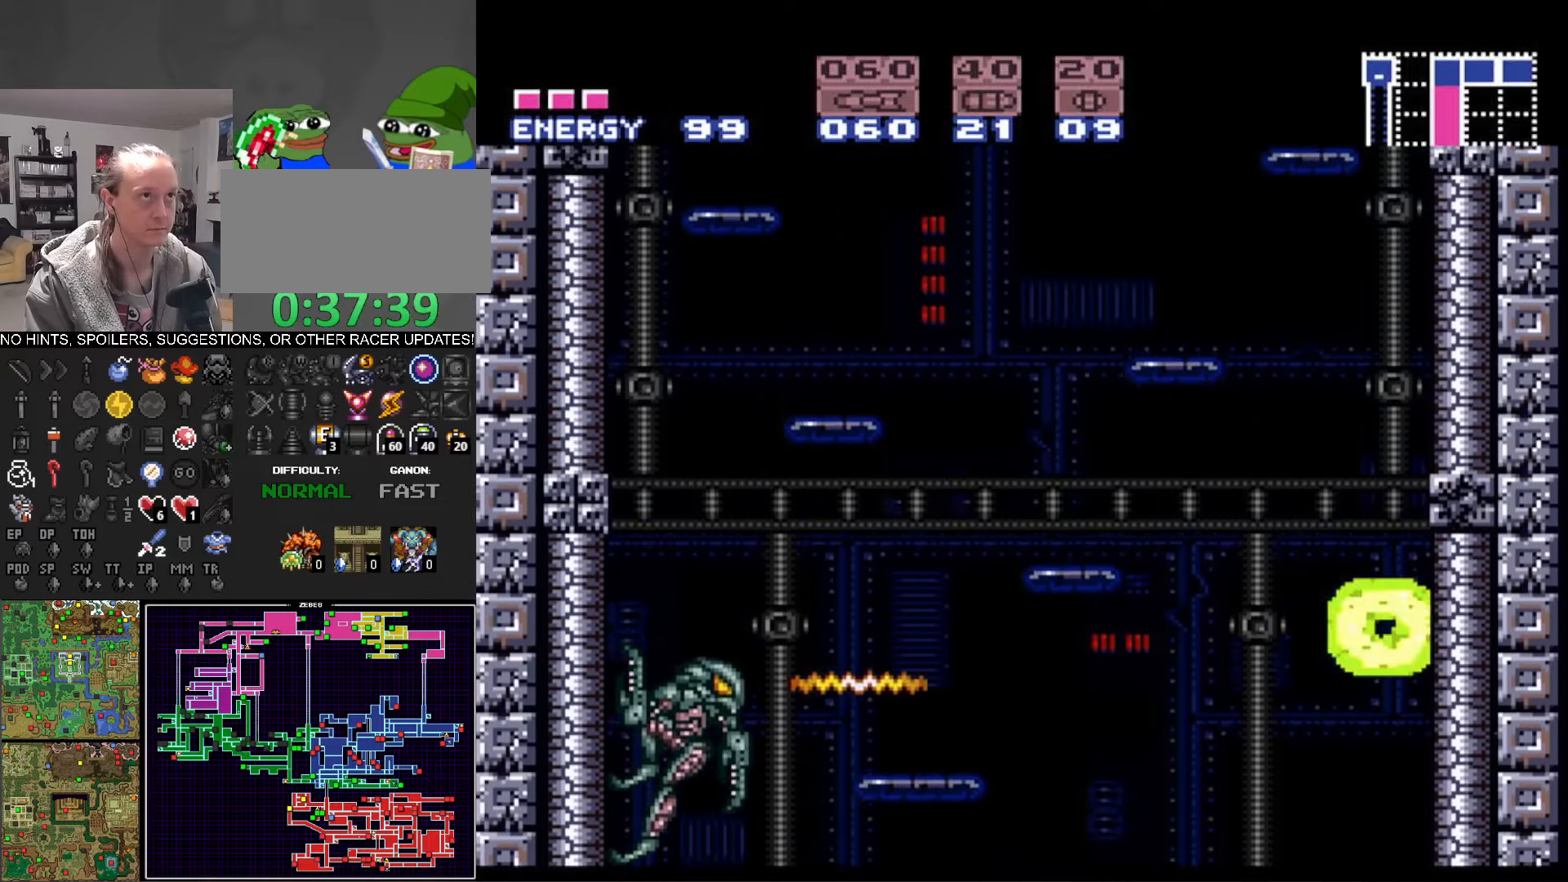
{"buttons": ["A", "B", "DPAD_RIGHT"], "events": [[267, "A", "up"], [267, "B", "up"], [284, "DPAD_RIGHT", "up"], [317, "DPAD_LEFT", "down"], [367, "B", "down"], [384, "A", "down"], [450, "DPAD_LEFT", "up"], [500, "DPAD_RIGHT", "down"]]}
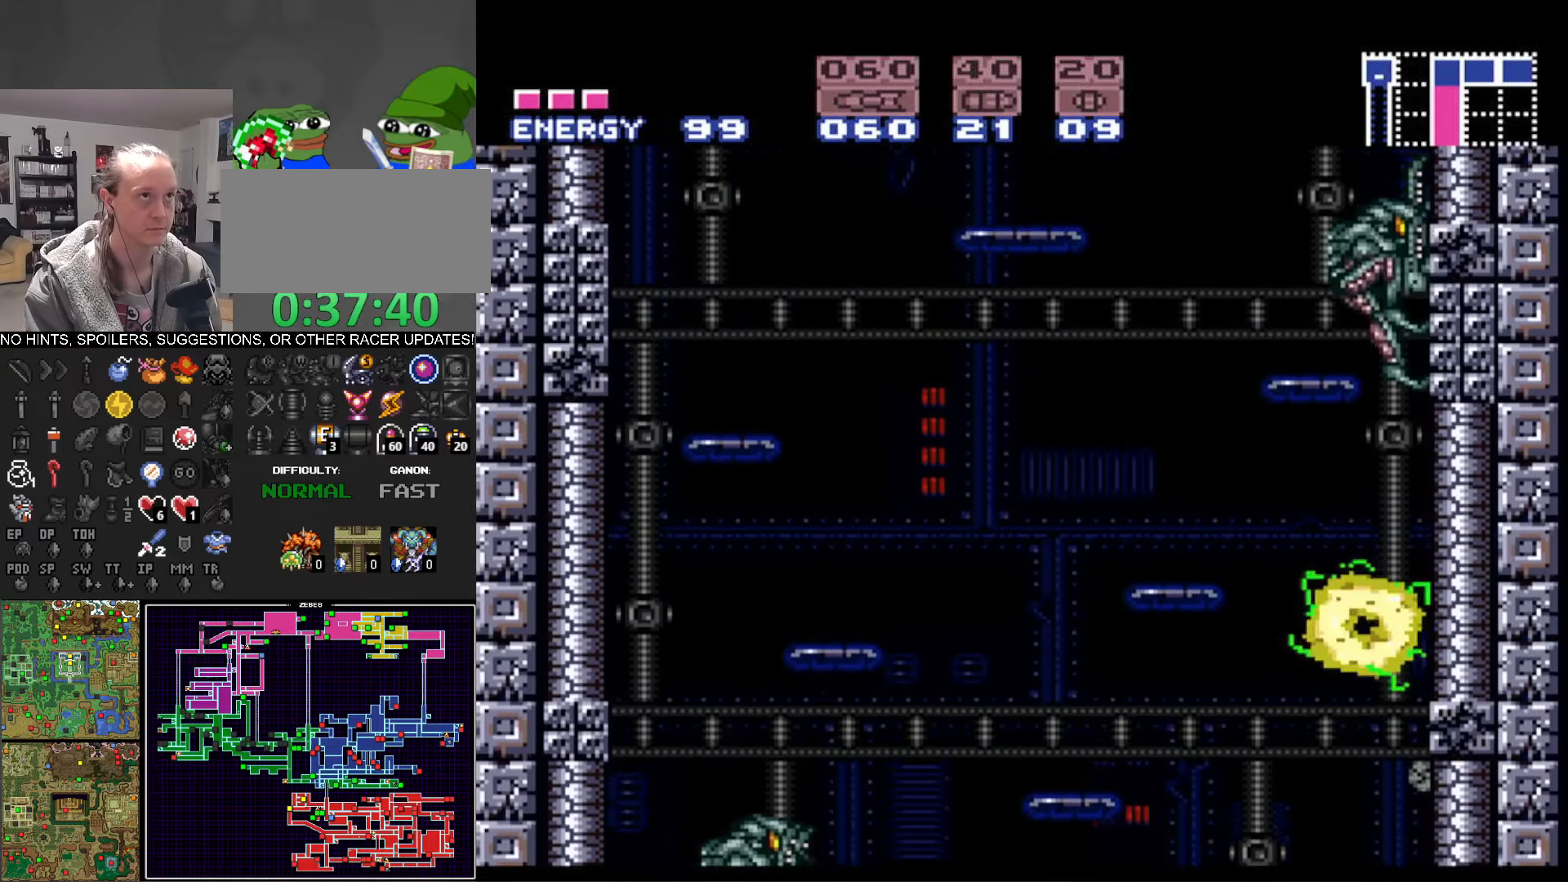
{"buttons": ["A", "B", "DPAD_RIGHT"], "events": []}
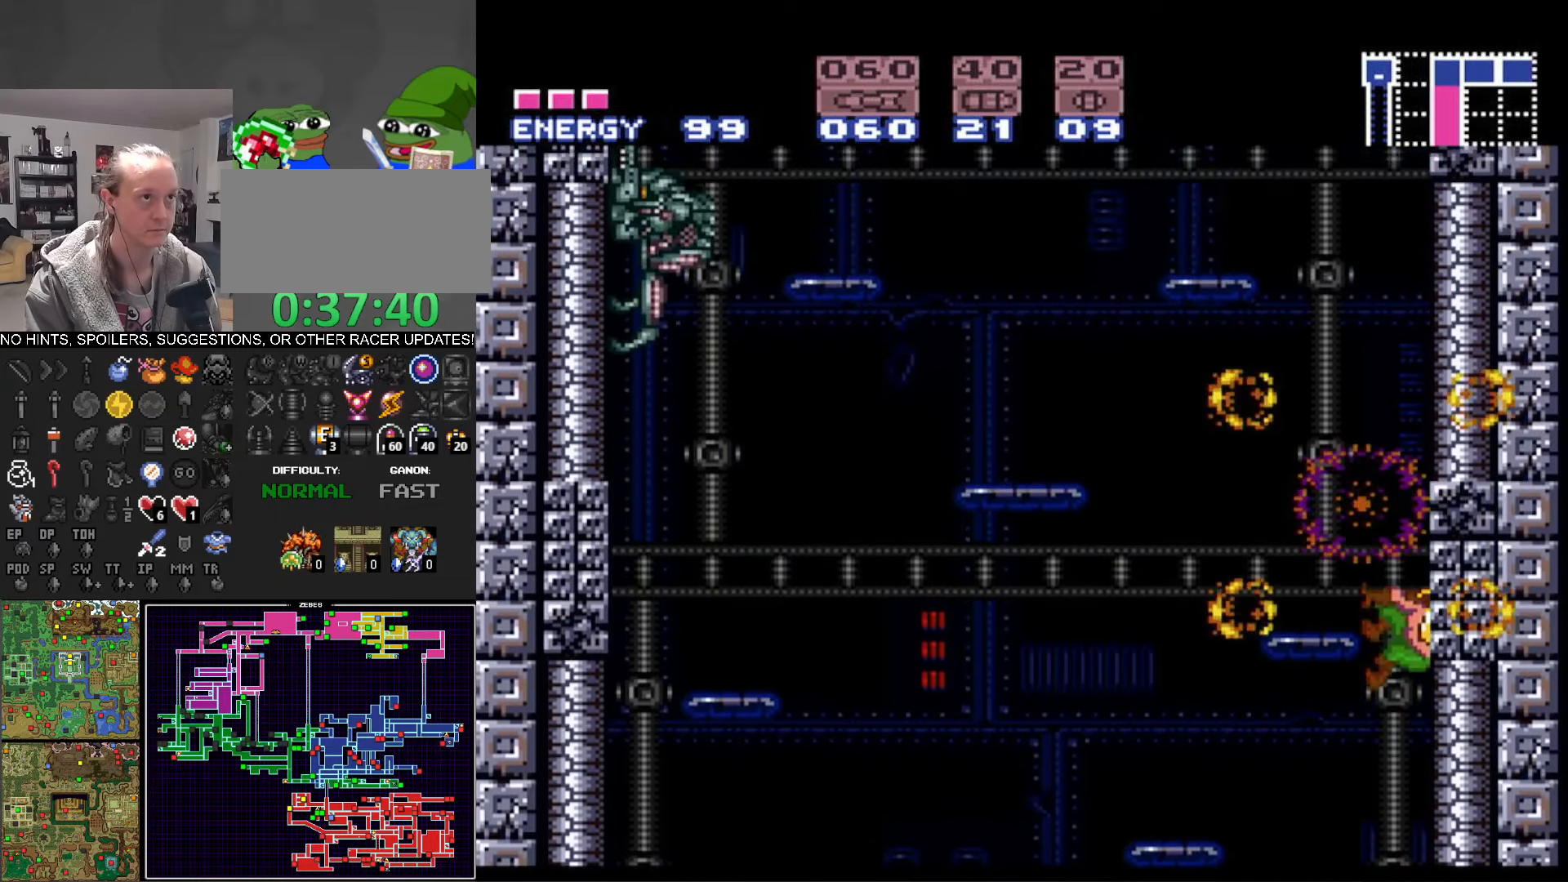
{"buttons": ["A", "B", "DPAD_RIGHT"], "events": [[150, "A", "up"], [167, "B", "up"], [167, "DPAD_RIGHT", "up"], [217, "DPAD_LEFT", "down"], [250, "B", "down"], [267, "A", "down"], [350, "DPAD_LEFT", "up"], [367, "DPAD_RIGHT", "down"]]}
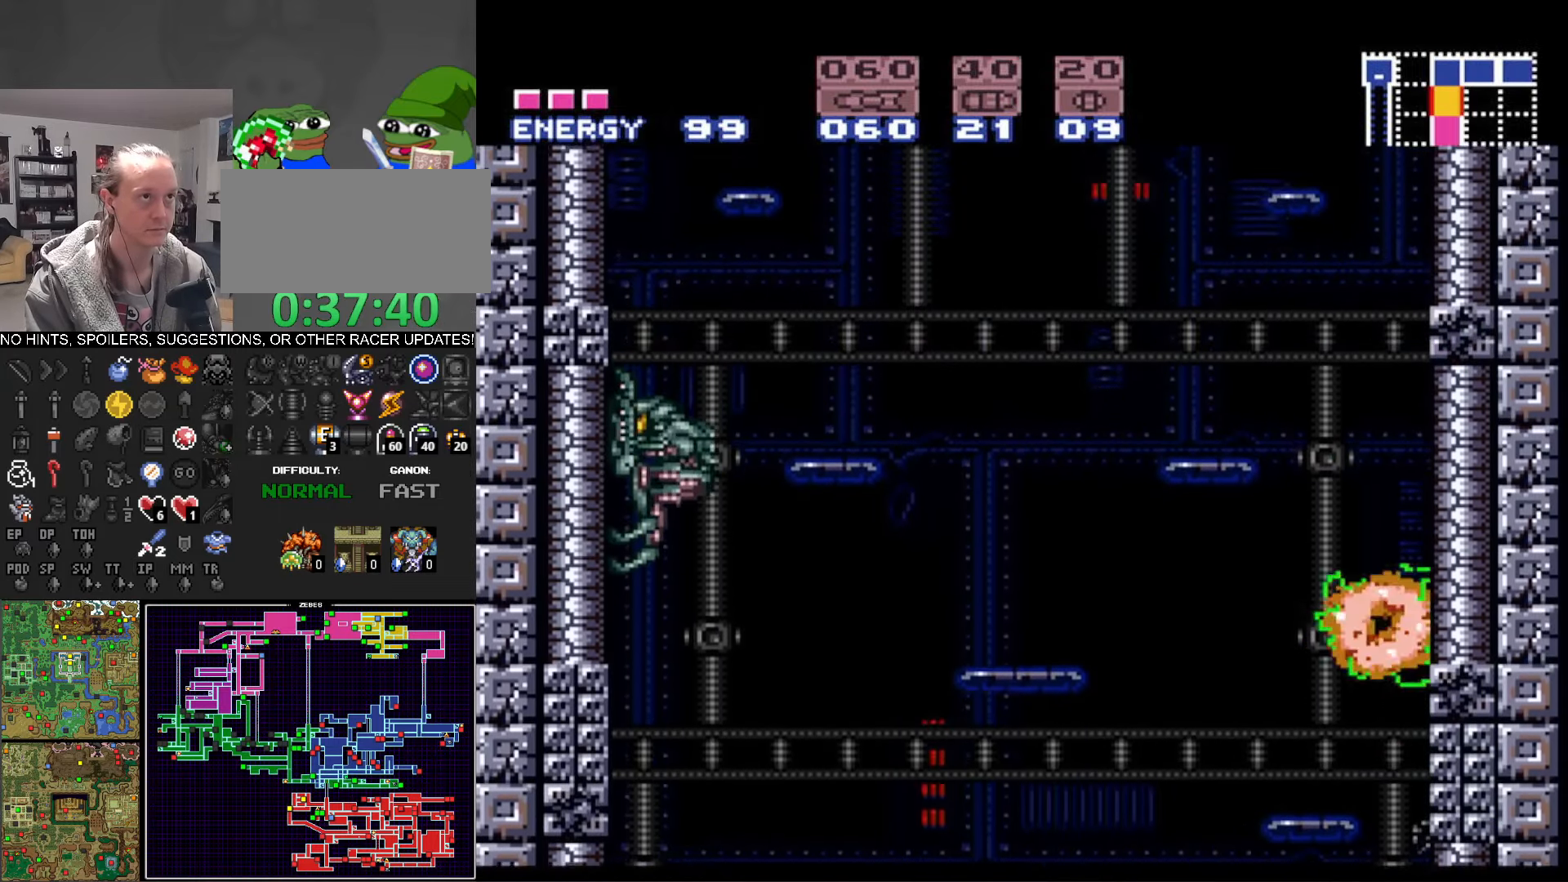
{"buttons": ["A", "B", "DPAD_RIGHT"], "events": [[167, "A", "up"], [167, "B", "up"], [184, "DPAD_RIGHT", "up"], [217, "DPAD_LEFT", "down"], [250, "B", "down"], [284, "A", "down"], [334, "DPAD_LEFT", "up"], [384, "DPAD_RIGHT", "down"]]}
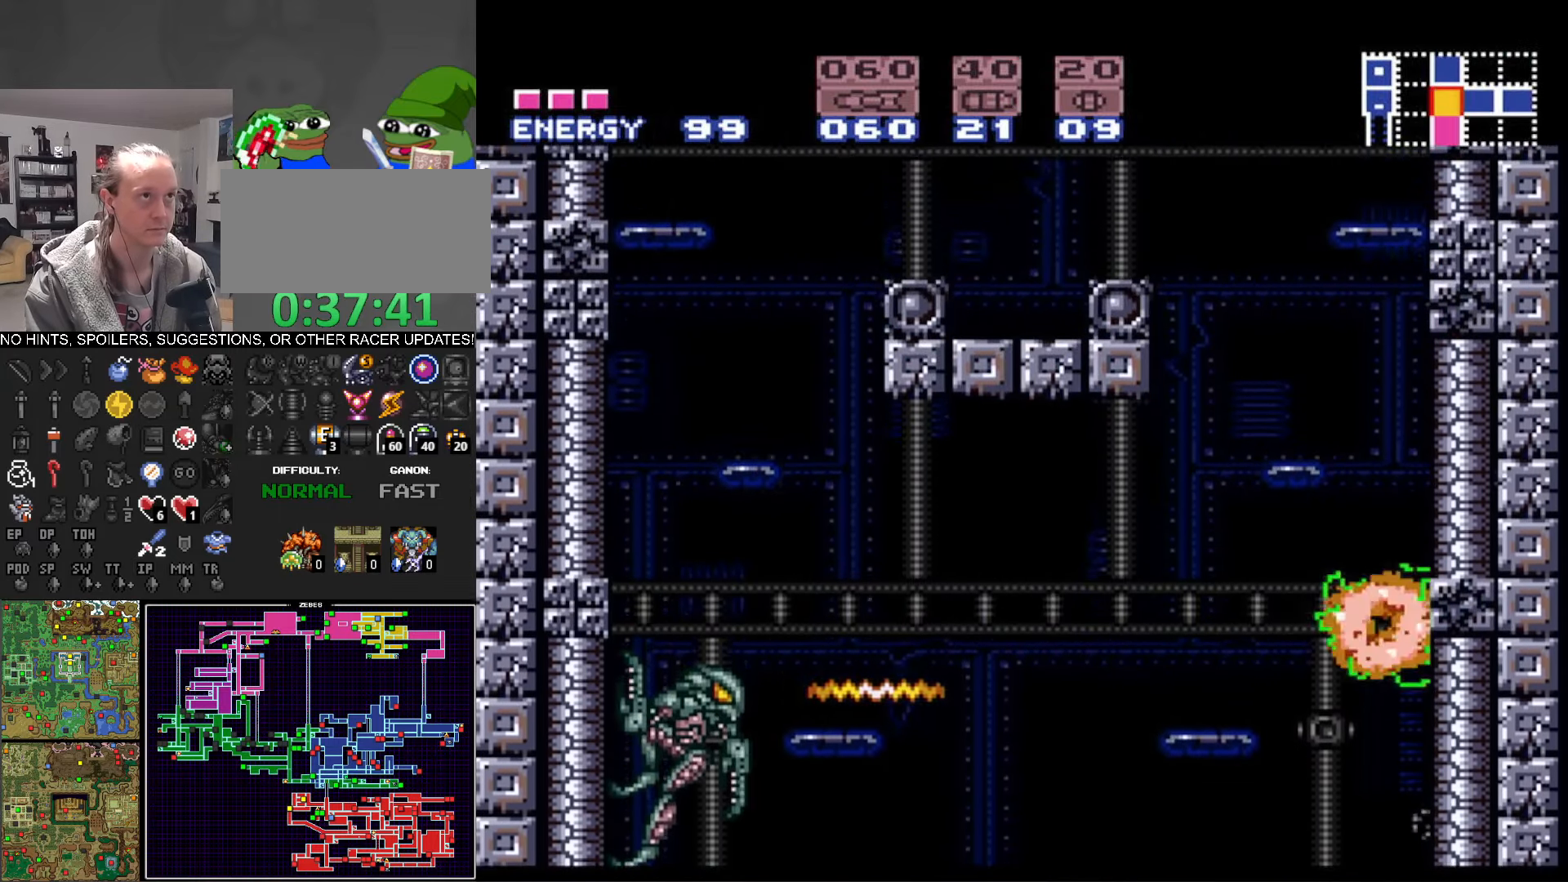
{"buttons": ["A", "B", "DPAD_LEFT"], "events": [[134, "A", "up"], [150, "B", "up"], [167, "DPAD_RIGHT", "up"], [250, "B", "down"], [250, "DPAD_LEFT", "down"], [267, "A", "down"]]}
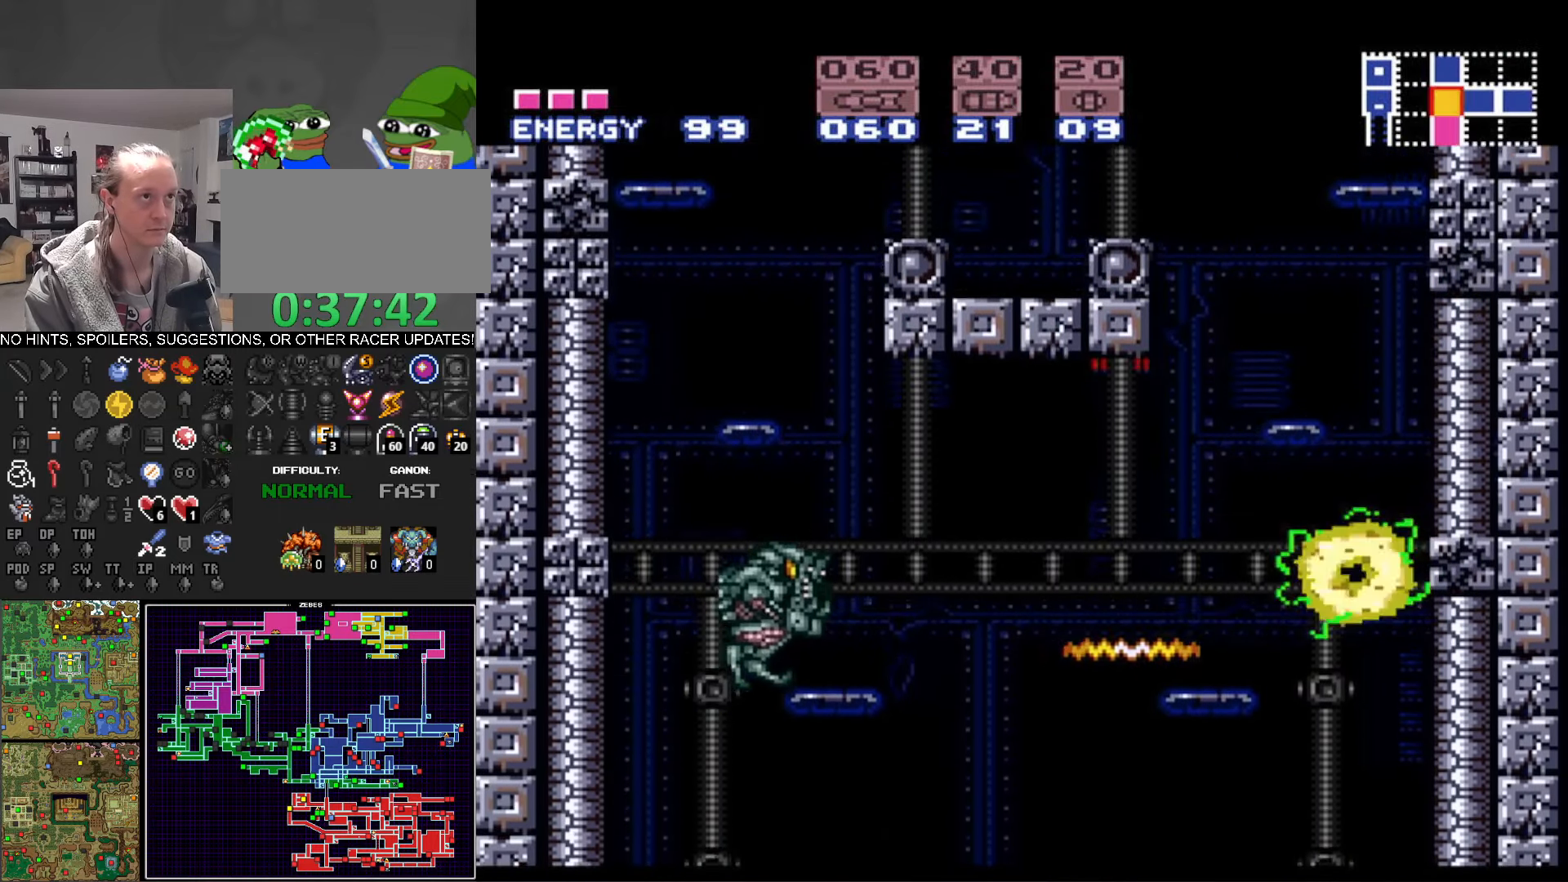
{"buttons": ["B", "DPAD_LEFT"], "events": [[17, "A", "up"], [84, "DPAD_LEFT", "up"], [84, "DPAD_RIGHT", "down"], [284, "A", "down"], [334, "A", "up"], [417, "DPAD_RIGHT", "up"], [434, "DPAD_LEFT", "down"]]}
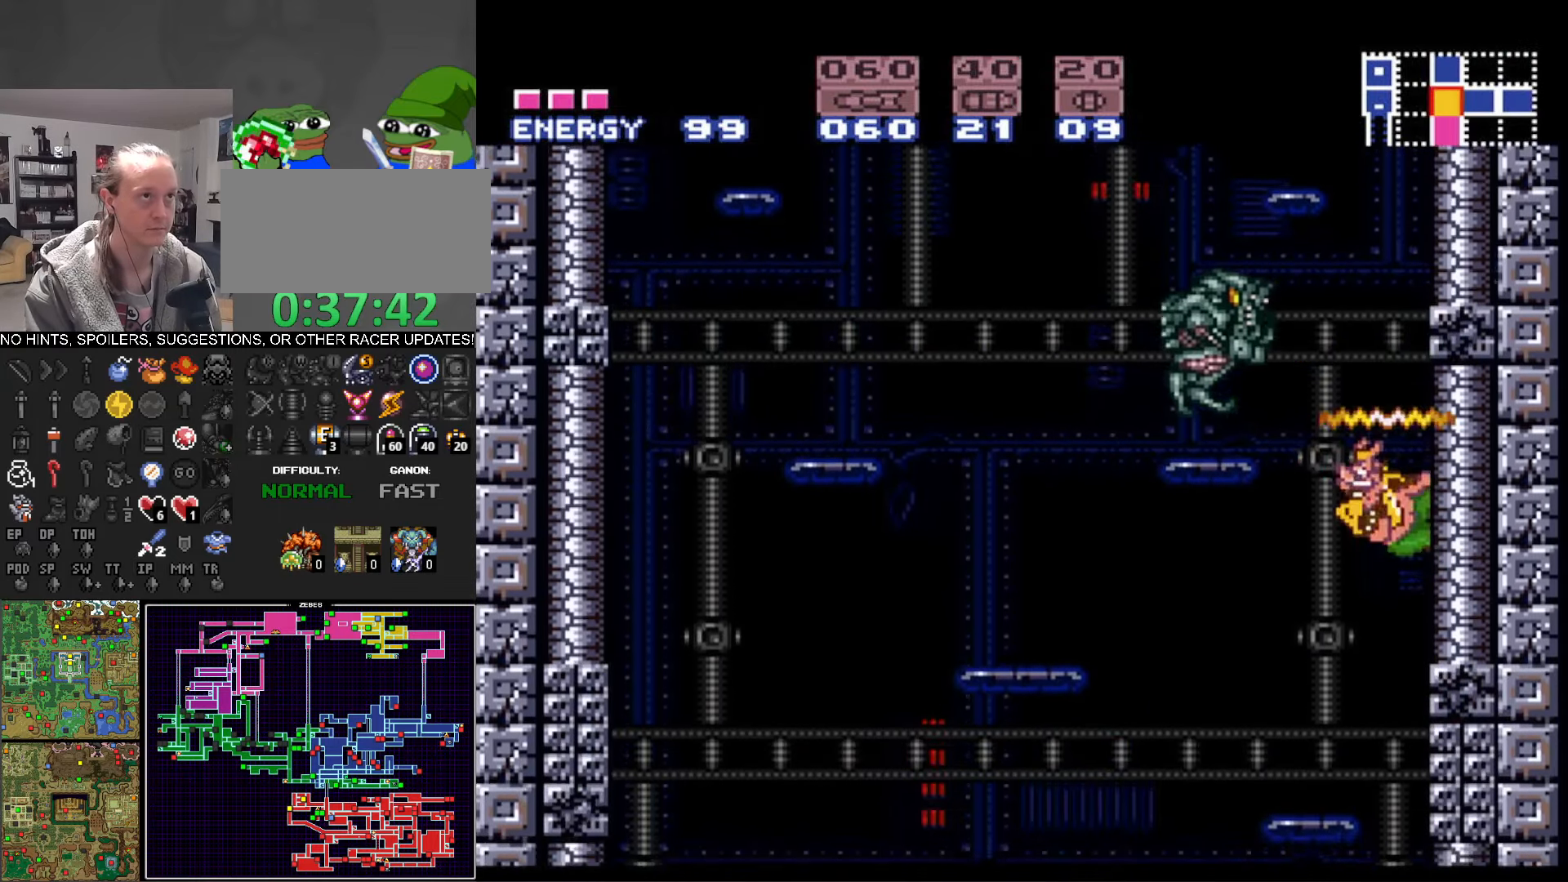
{"buttons": ["B"], "events": [[34, "A", "down"], [267, "DPAD_LEFT", "up"], [284, "DPAD_RIGHT", "down"], [450, "A", "up"], [467, "DPAD_RIGHT", "up"]]}
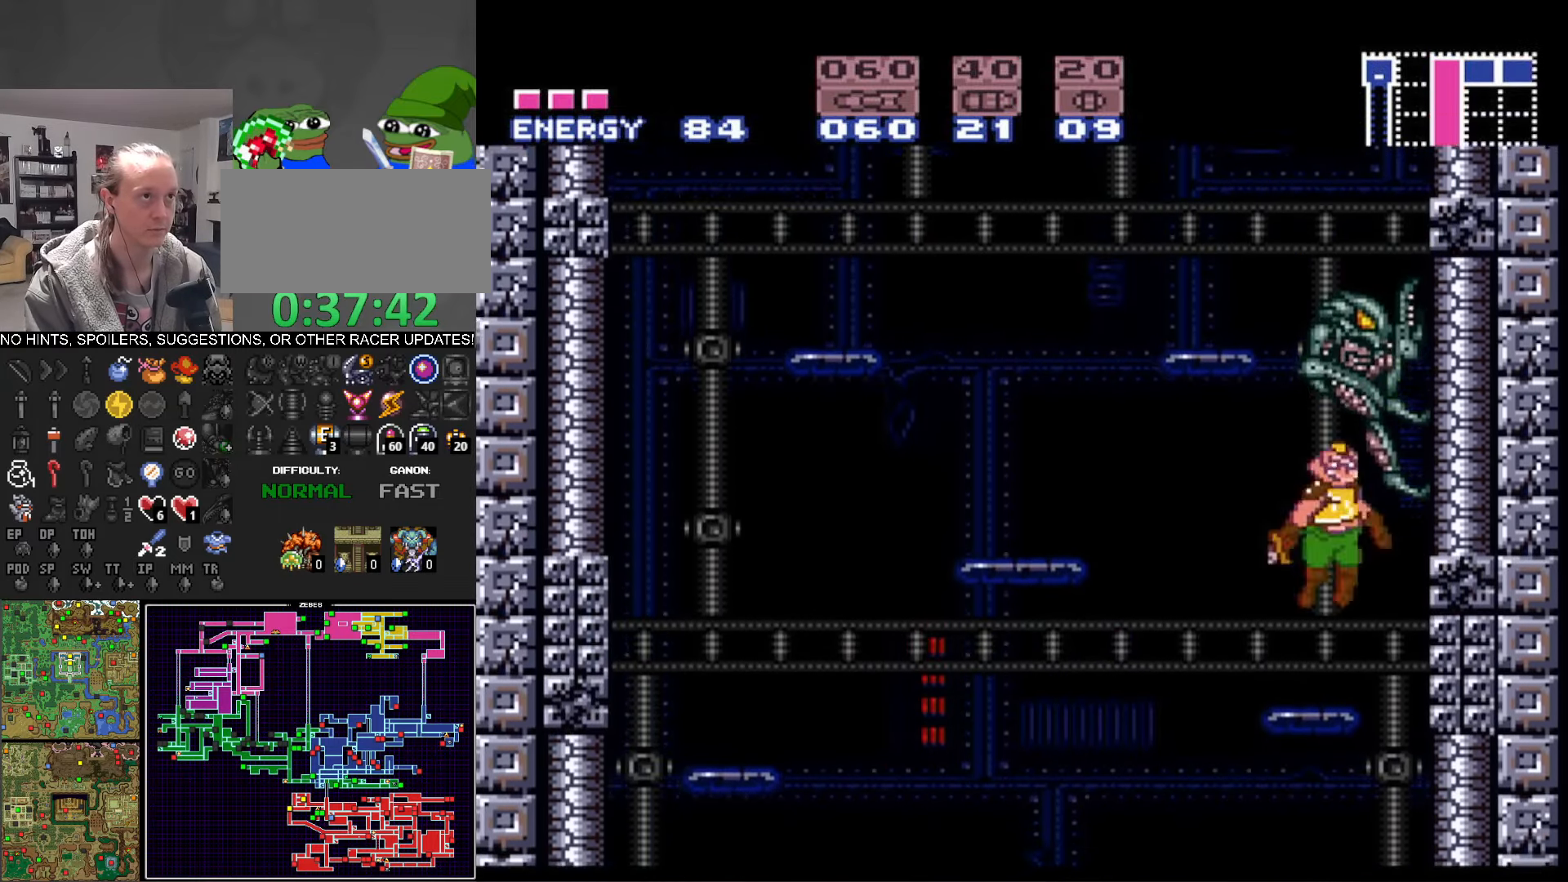
{"buttons": ["A", "B", "DPAD_RIGHT"], "events": [[17, "DPAD_LEFT", "down"], [184, "DPAD_LEFT", "up"], [200, "DPAD_RIGHT", "down"], [367, "A", "down"]]}
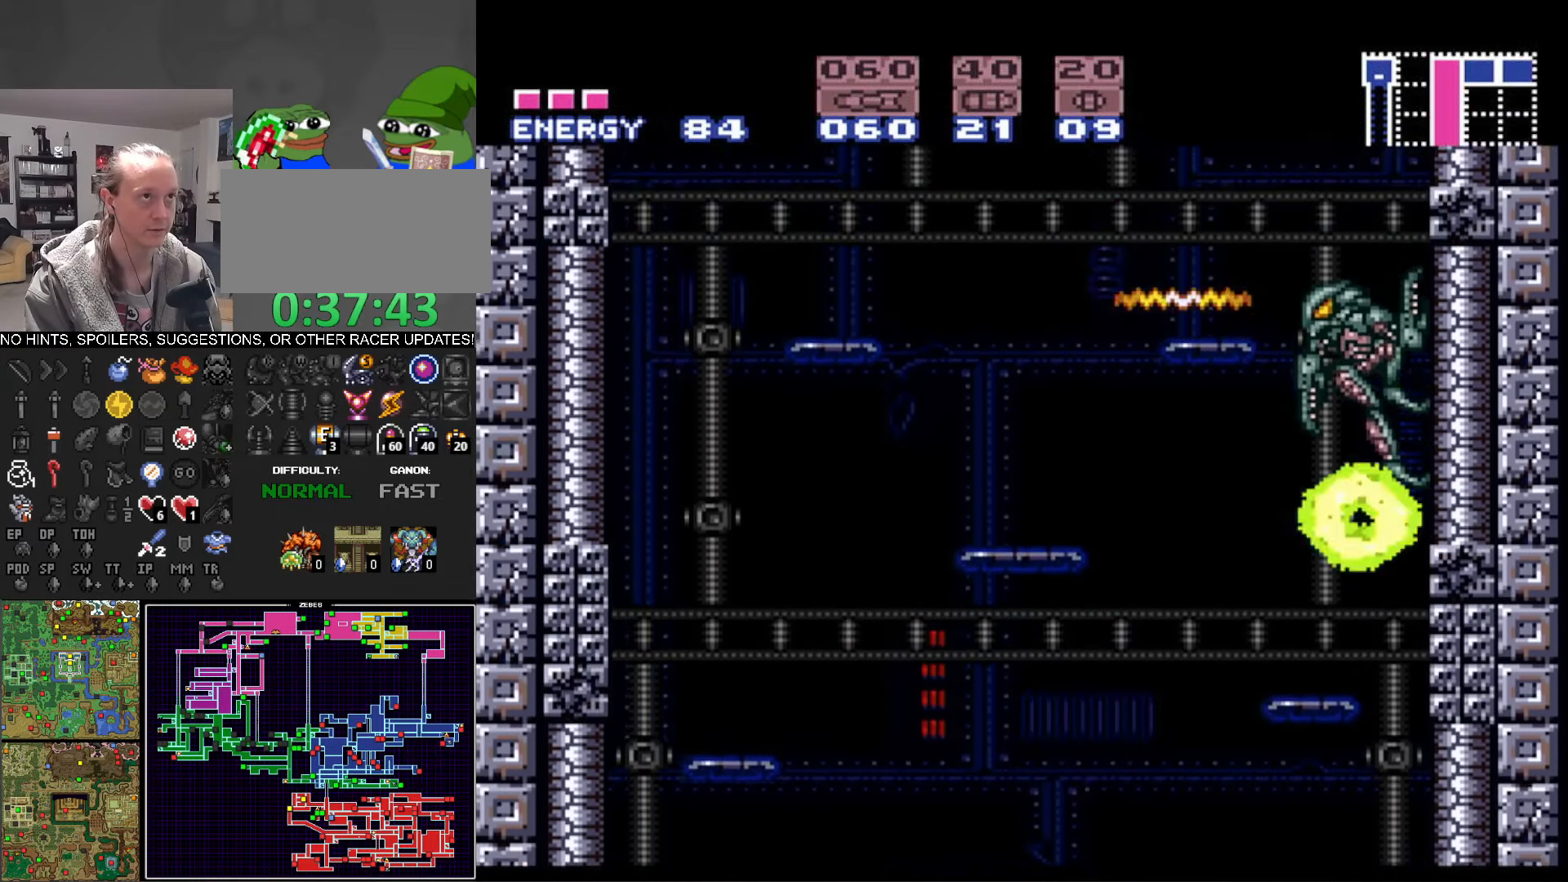
{"buttons": ["A", "B", "DPAD_RIGHT"], "events": [[234, "A", "up"], [267, "B", "up"], [267, "DPAD_RIGHT", "up"], [300, "DPAD_LEFT", "down"], [334, "B", "down"], [350, "A", "down"], [417, "DPAD_LEFT", "up"], [450, "DPAD_RIGHT", "down"]]}
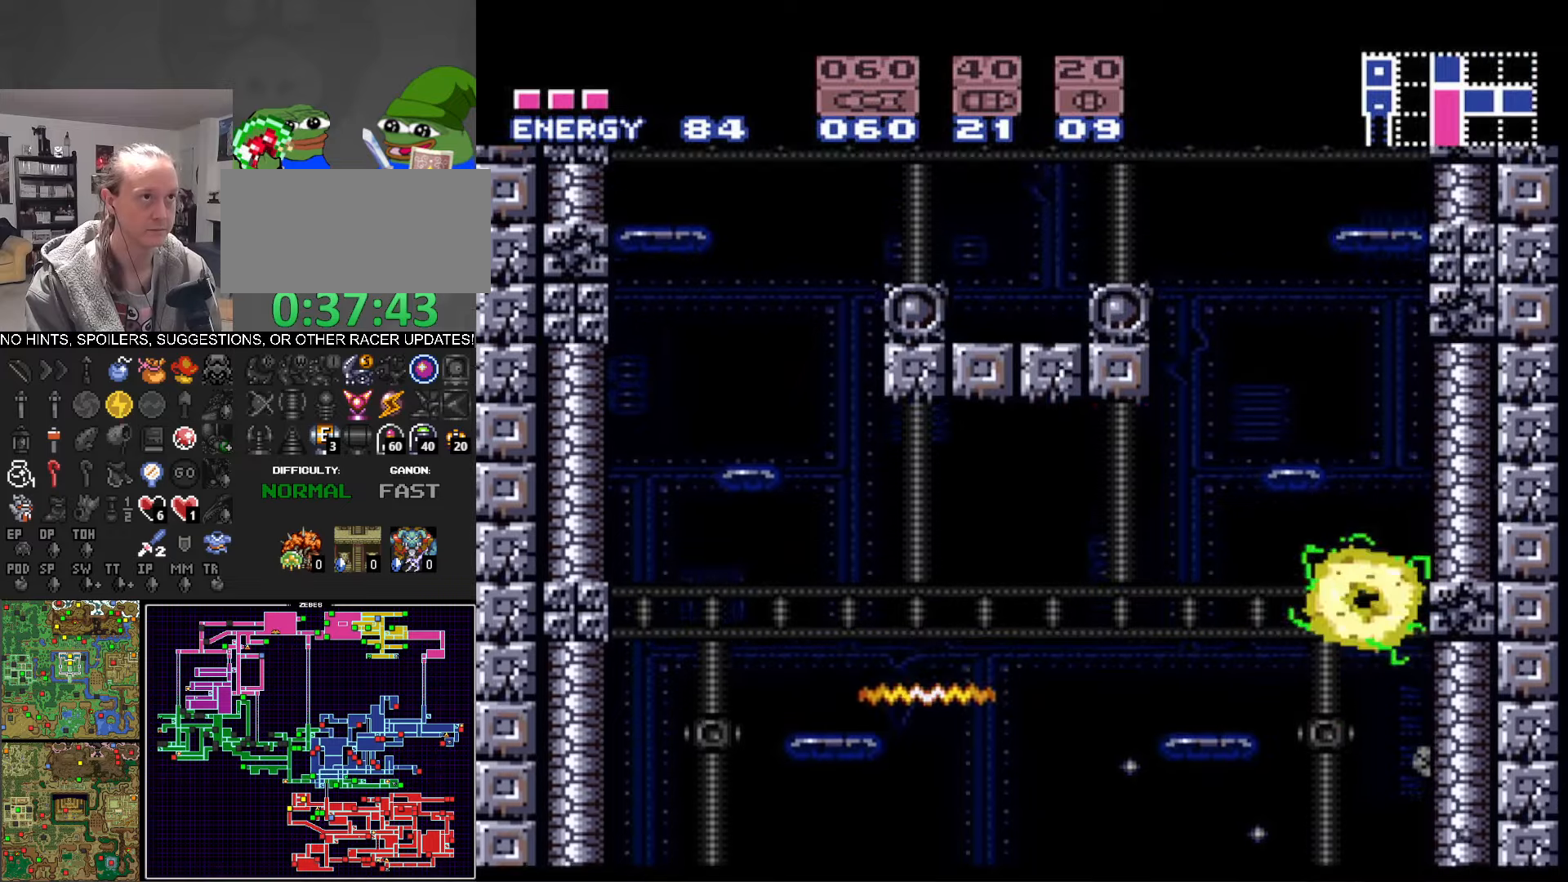
{"buttons": ["R1", "DPAD_LEFT"], "events": [[183, "DPAD_RIGHT", "up"], [200, "DPAD_LEFT", "down"], [383, "A", "up"], [450, "B", "up"], [500, "R1", "down"]]}
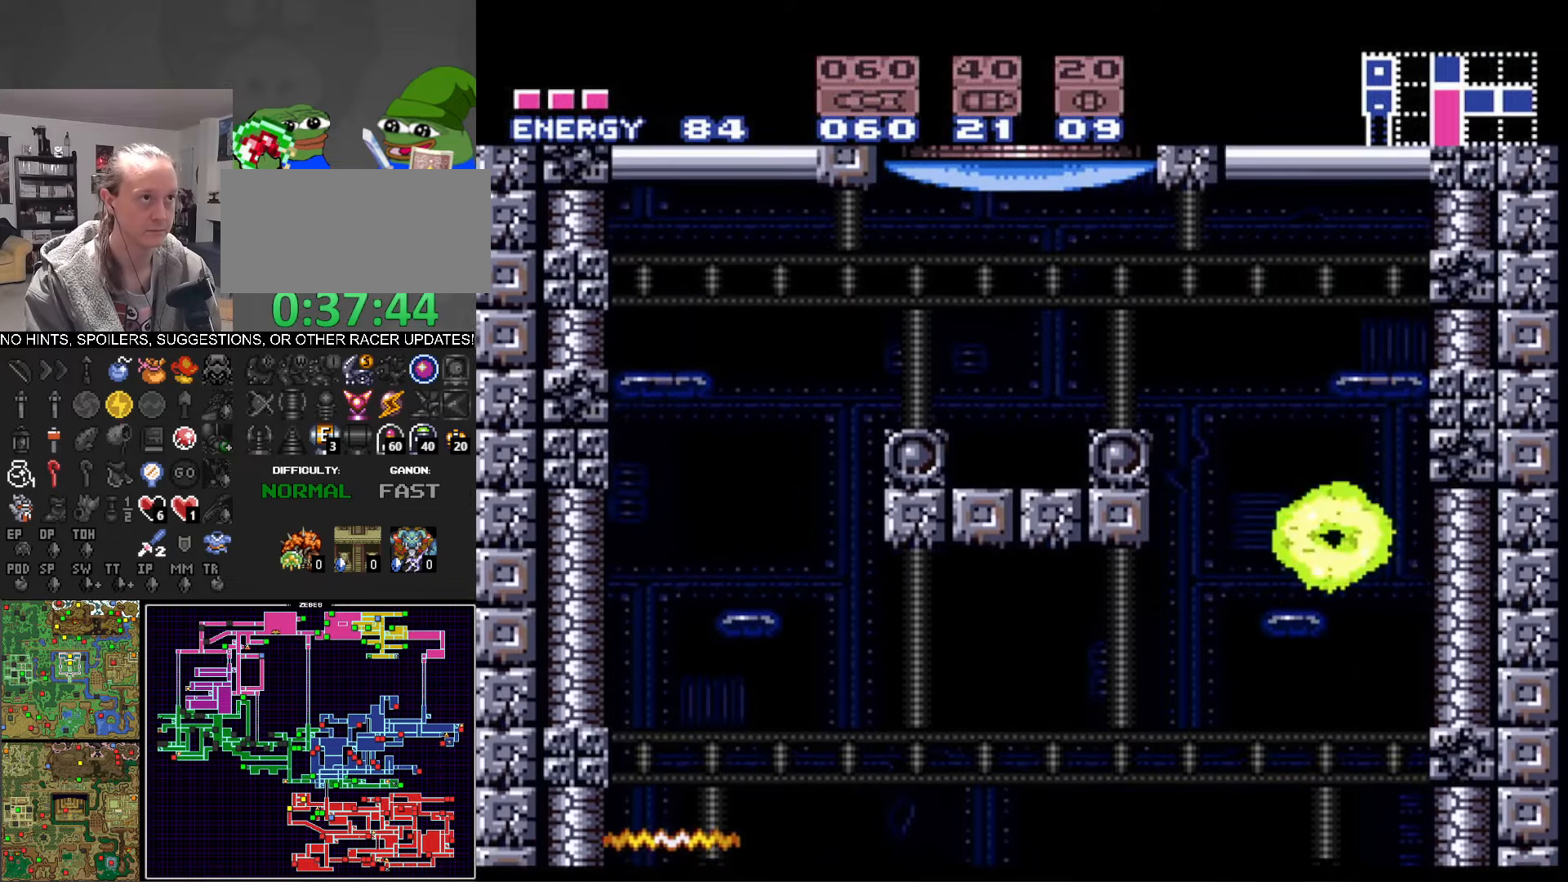
{"buttons": ["A", "DPAD_LEFT"], "events": [[50, "DPAD_LEFT", "up"], [83, "X", "down"], [200, "DPAD_LEFT", "down"], [200, "R1", "up"], [200, "X", "up"], [283, "B", "down"], [383, "A", "down"], [450, "B", "up"]]}
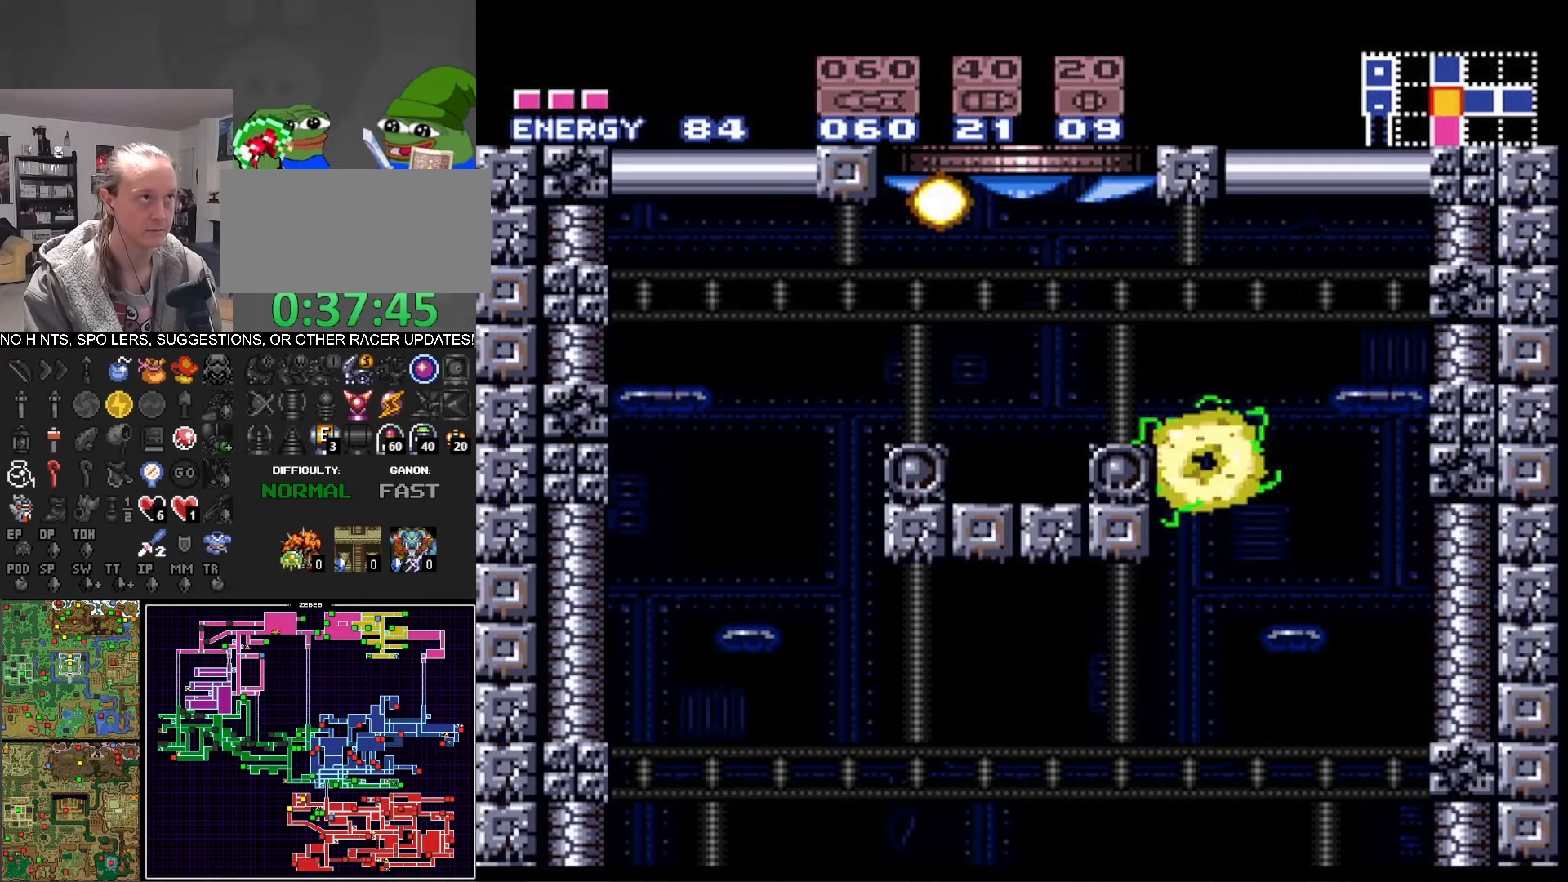
{"buttons": ["A", "B"], "events": [[66, "B", "down"], [116, "A", "up"], [333, "DPAD_LEFT", "up"], [366, "DPAD_RIGHT", "down"], [383, "DPAD_RIGHT", "up"], [450, "A", "down"]]}
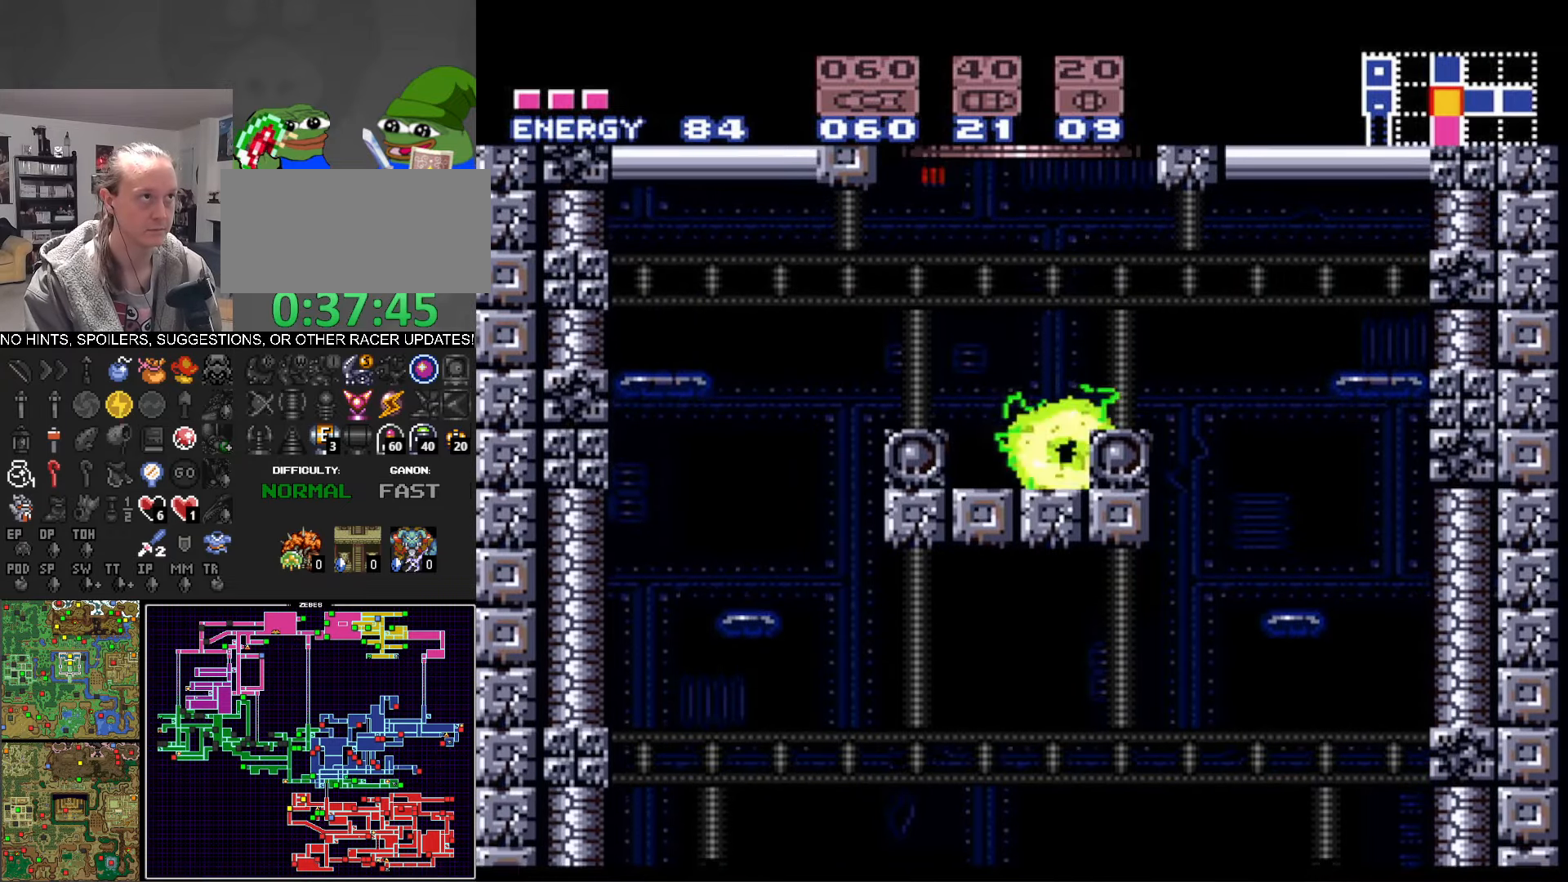
{"buttons": ["B"], "events": [[500, "A", "up"]]}
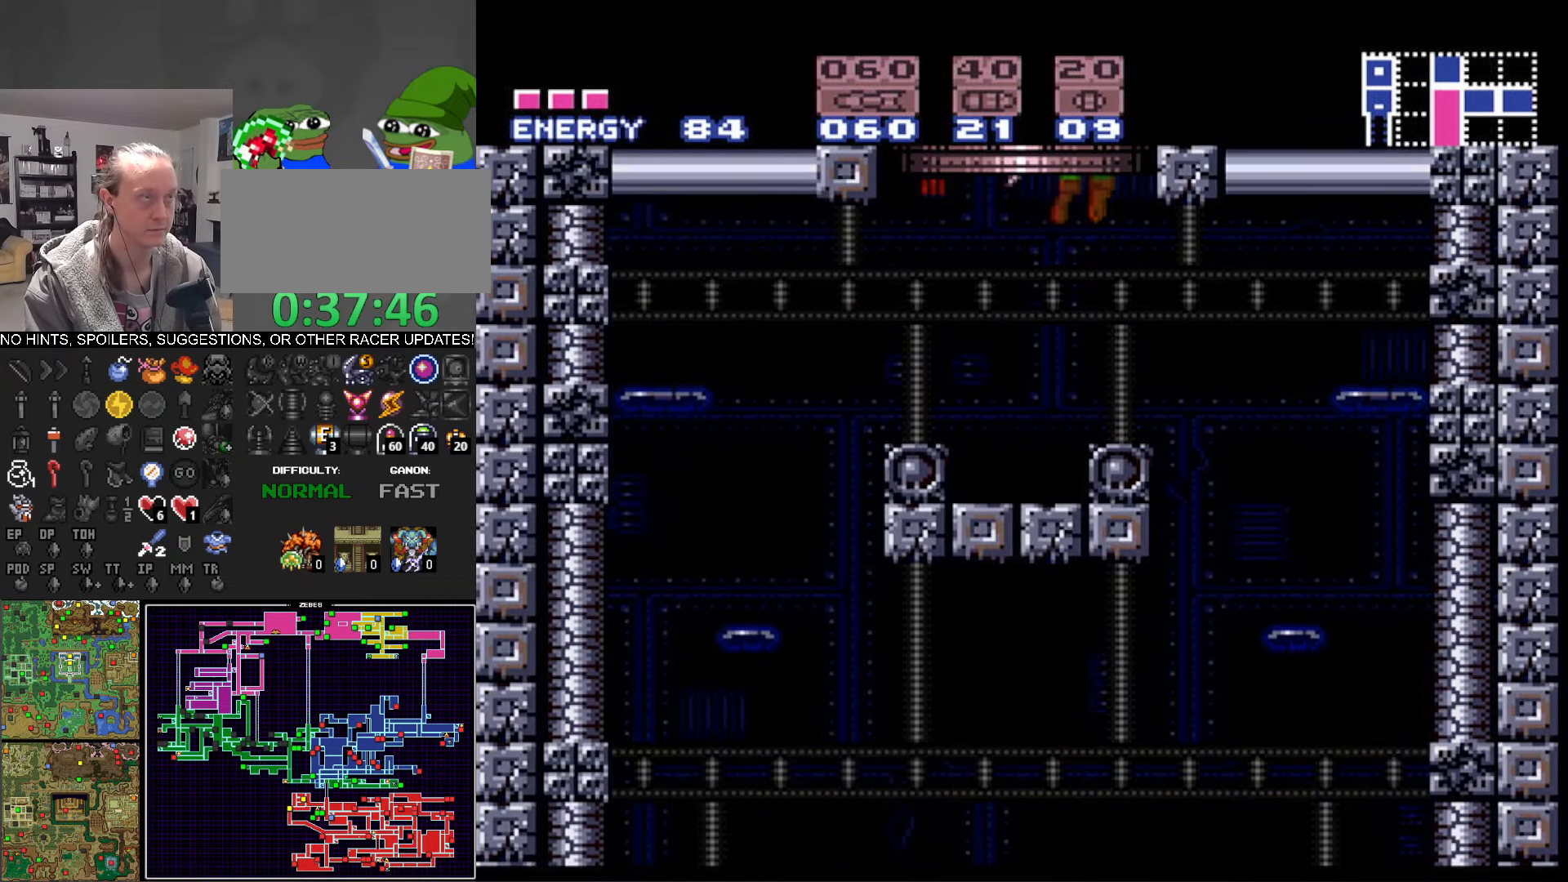
{"buttons": ["B"], "events": []}
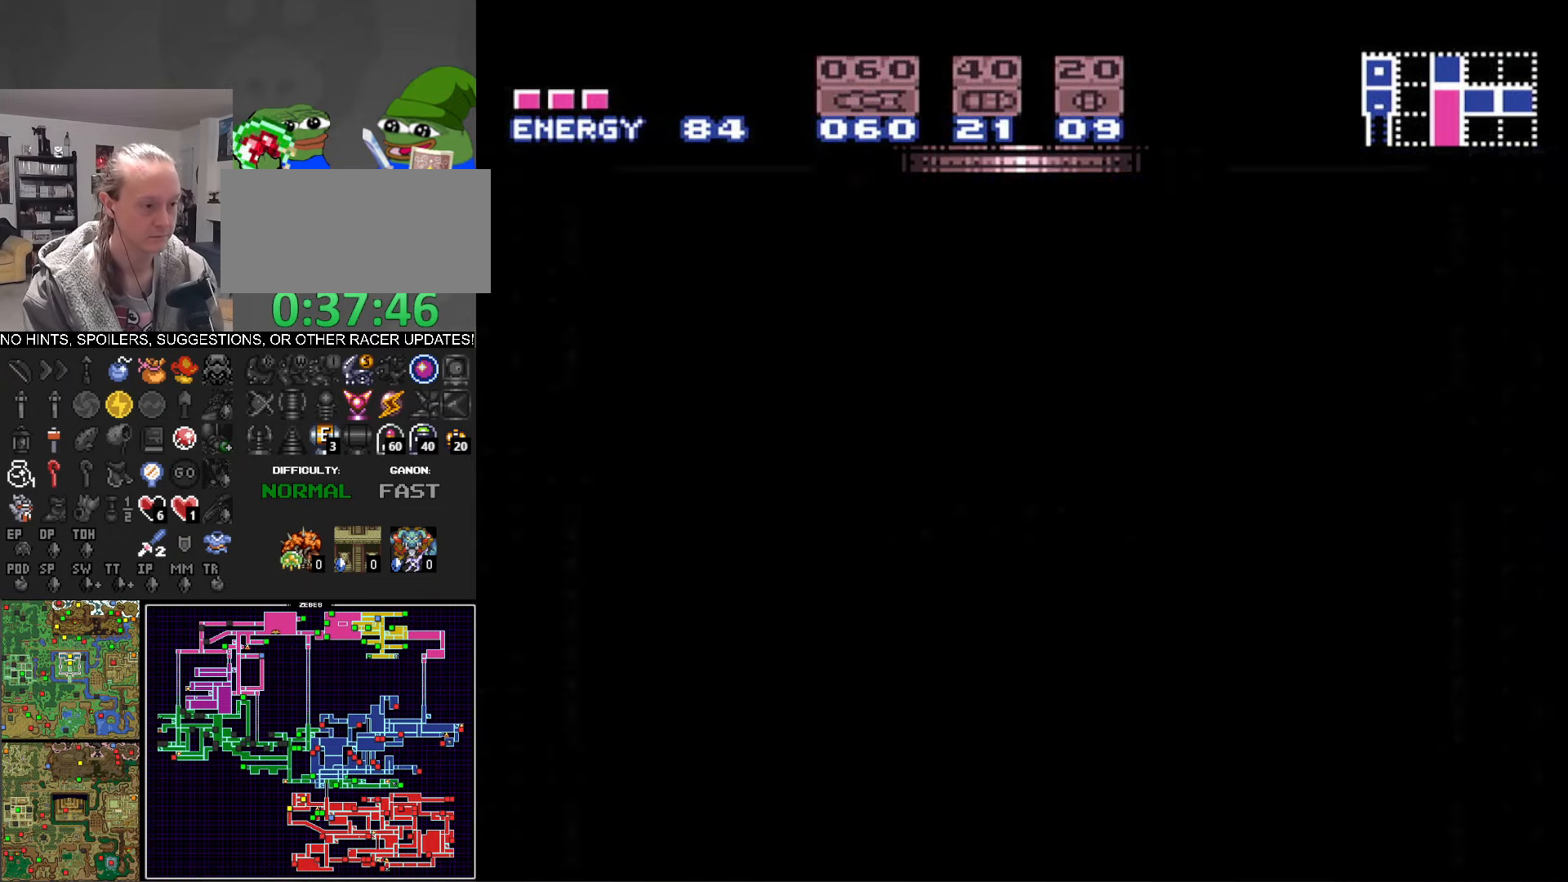
{"buttons": ["B", "DPAD_LEFT"], "events": [[183, "DPAD_LEFT", "down"]]}
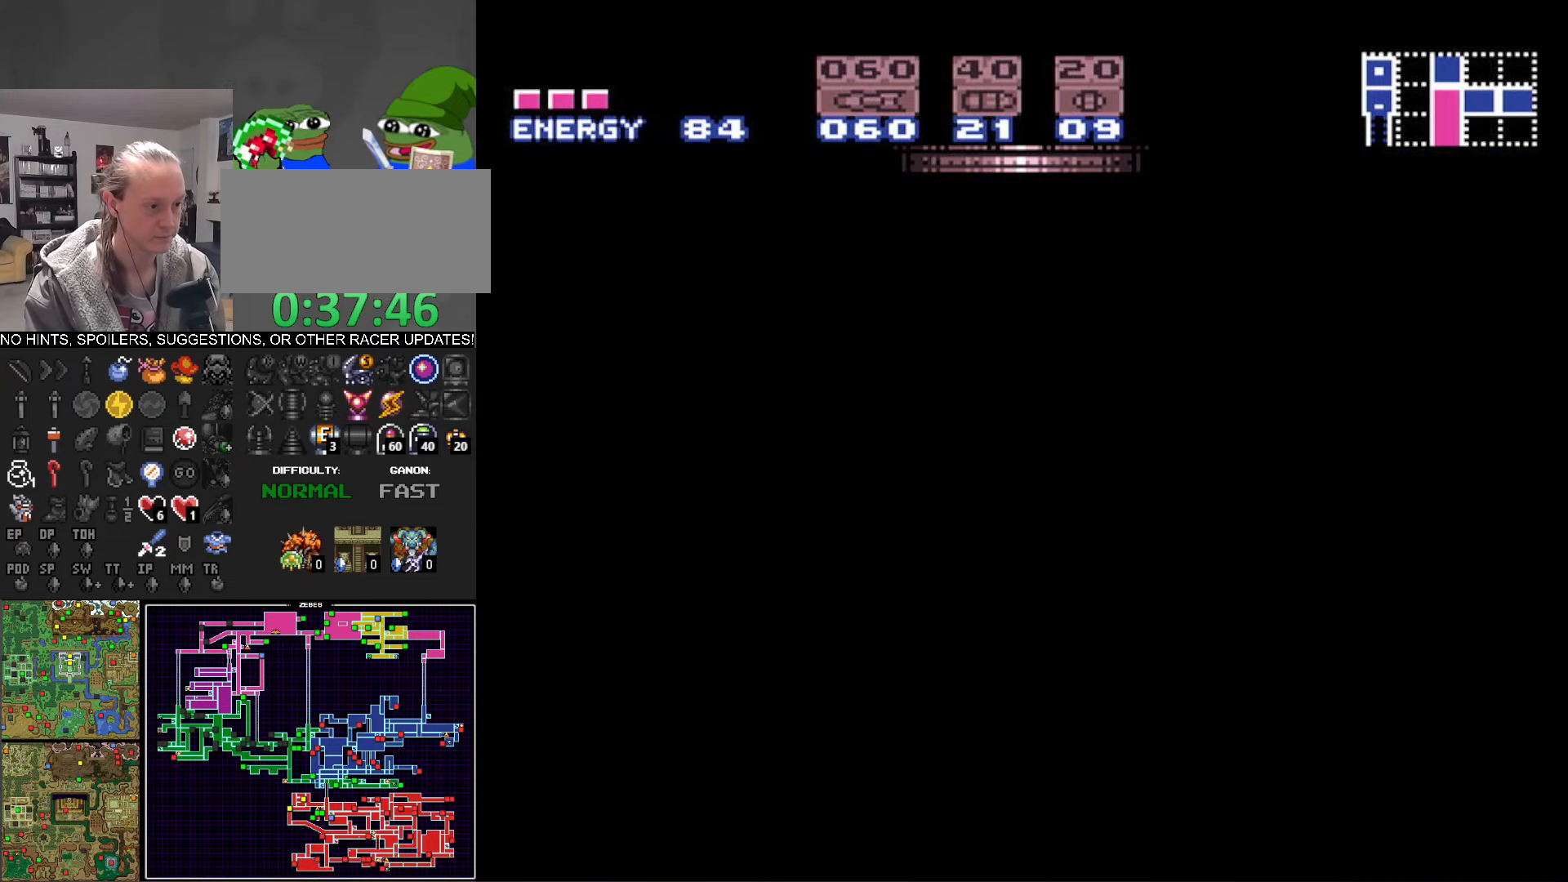
{"buttons": ["B", "DPAD_LEFT"], "events": []}
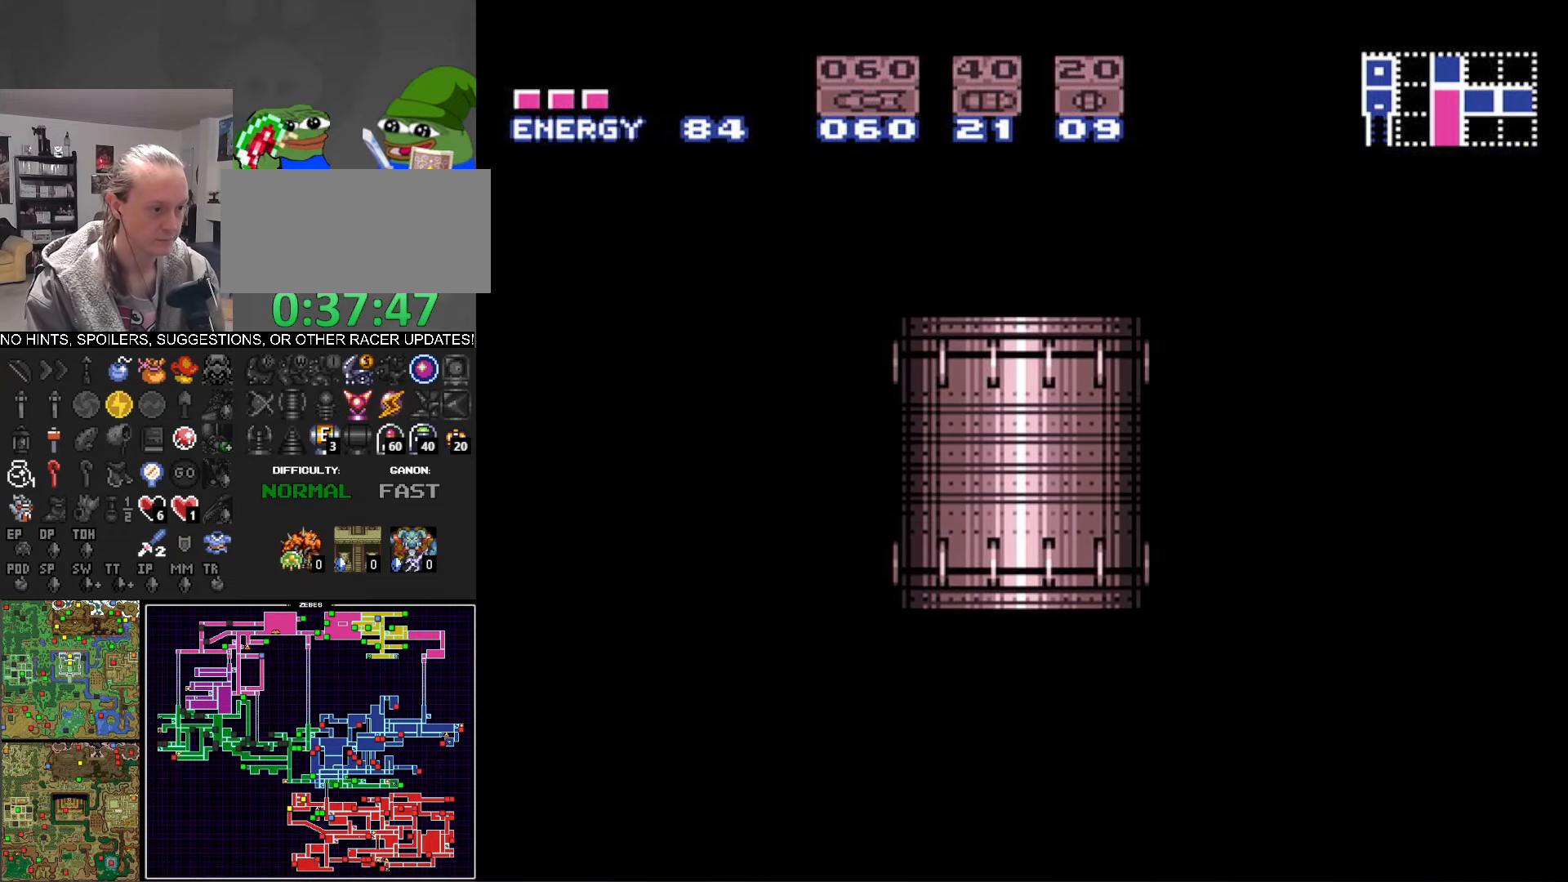
{"buttons": ["B", "DPAD_LEFT"], "events": []}
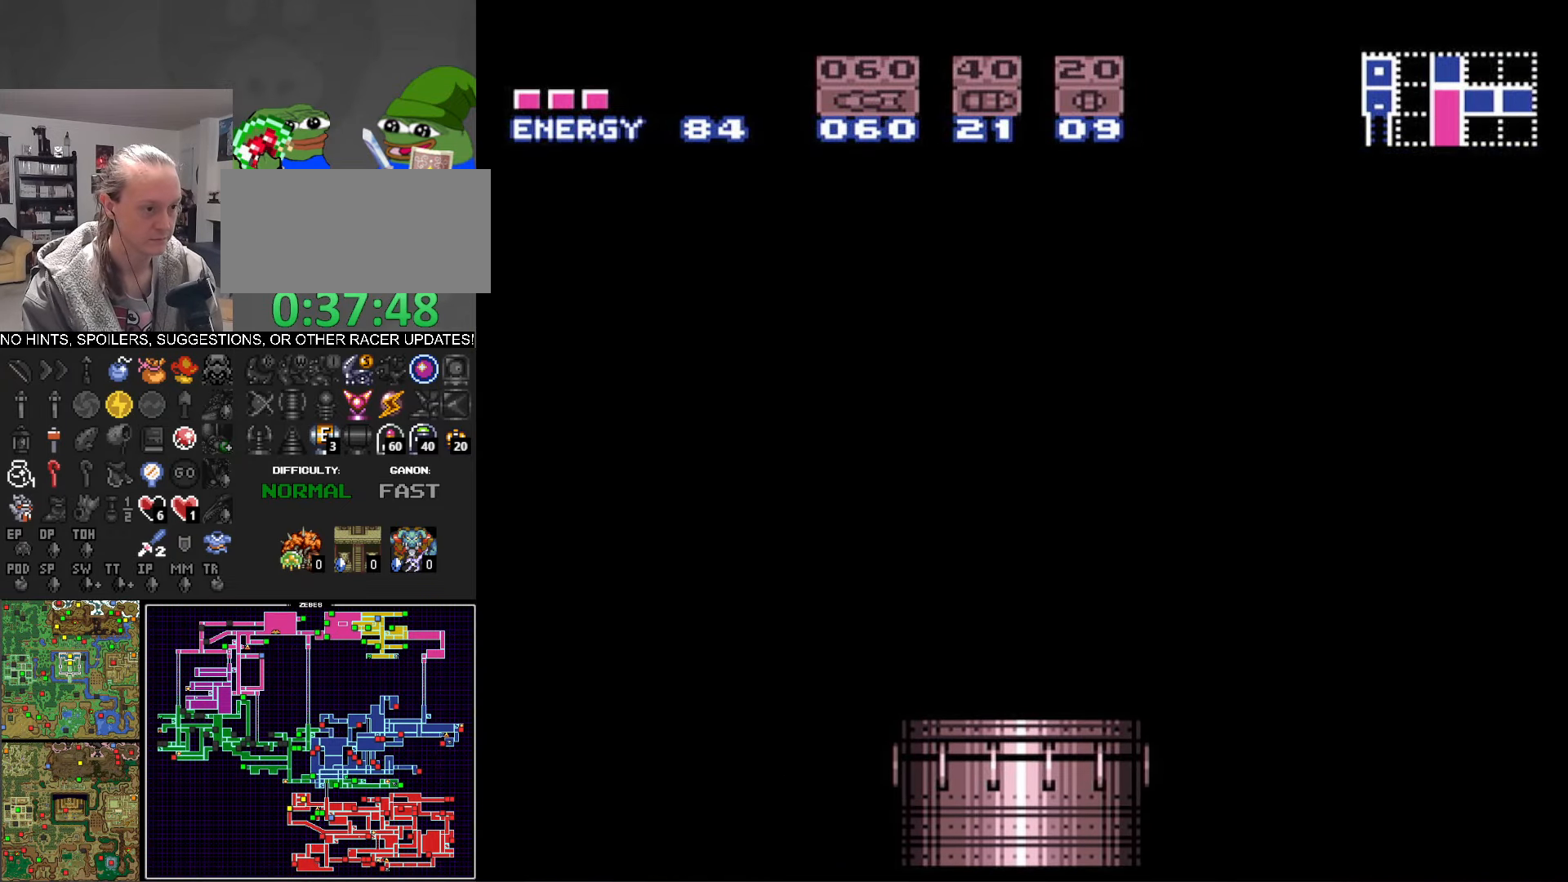
{"buttons": ["B", "DPAD_LEFT"], "events": []}